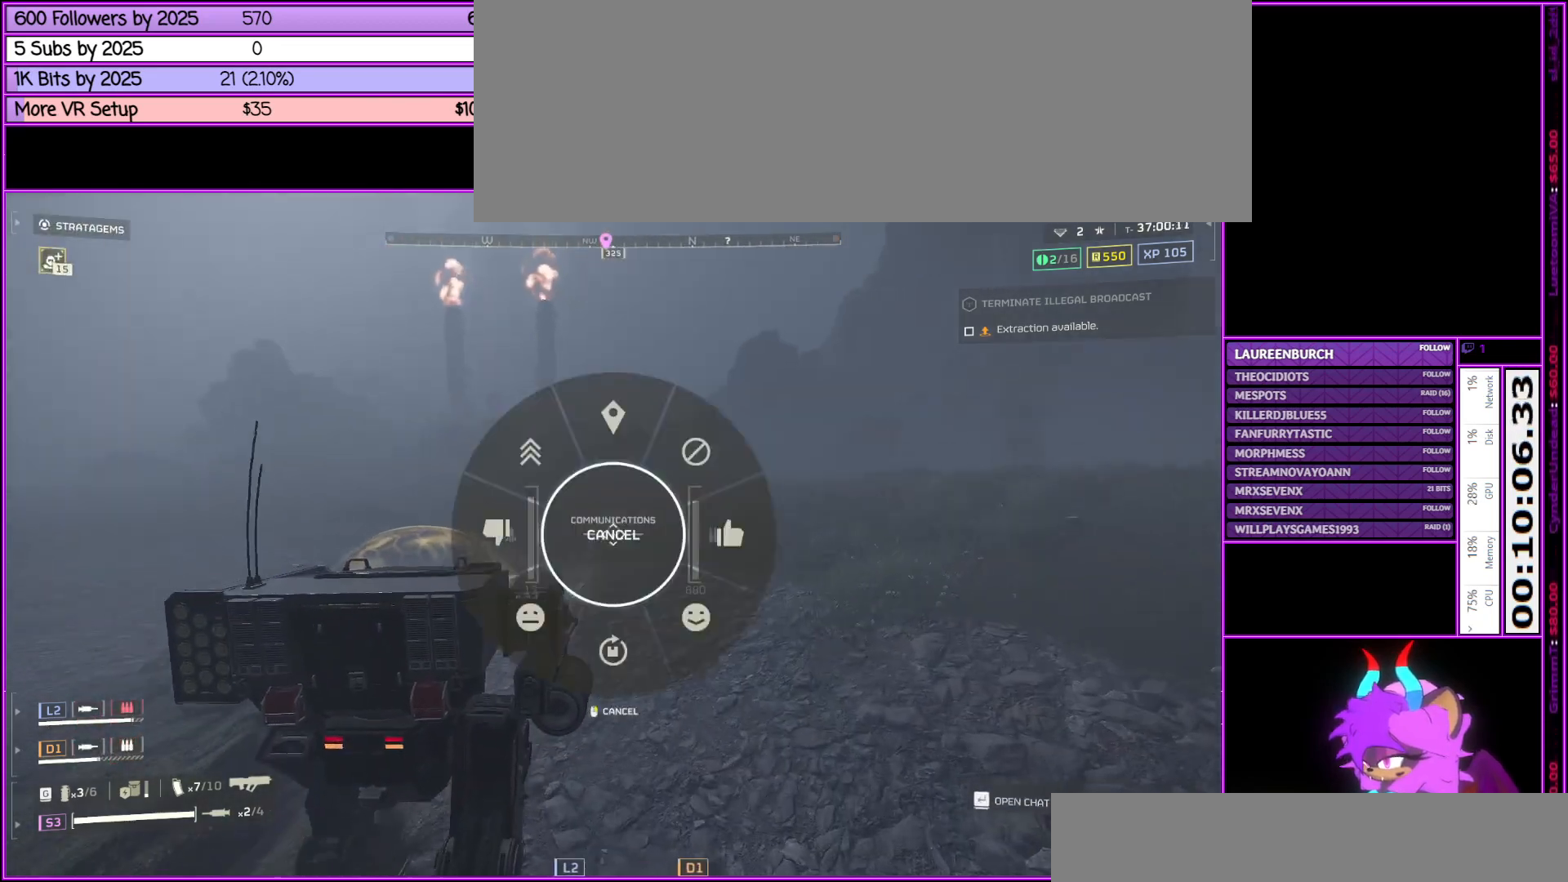
Gameplay with keyboard and mouse; each line is a JSON object with the keys and mouse buttons held at the frame after it. "events" lists presses ("down") and releases ("up") of ".", "/", "0", "1", "2", "3", "4", "5", "6", "7", "8", "9", "a", "alt_l", "alt_r", "b", "backslash", "backspace", "c", "caps_lock", "comma", "ctrl_l", "ctrl_r", "d", "down", "e", "equals", "escape", "f", "f1", "f10", "f11", "f12", "f2", "f3", "f4", "f5", "f6", "f7", "f8", "f9", "g", "h", "i", "j", "k", "l", "lbracket", "left", "m", "minus", "n", "num0", "num1", "num2", "num3", "num4", "num5", "num6", "num7", "num8", "num9", "o", "p", "q", "quote", "r", "rbracket", "return", "right", "s", "semicolon", "shift_l", "shift_r", "space", "super", "t", "tab", "tilde", "u", "up", "v", "w", "x", "y", "z", "mouse_left", "mouse_middle", "mouse_right", "mouse_wheel_up" and "mouse_wheel_down" between this image and that frame as [ms after this image, input, new state], when the widget could be followed in between. "mouse_left", "mouse_middle", "mouse_right", "mouse_wheel_up", "mouse_wheel_down" = the "left", "middle", "right", "wheel_up", "wheel_down" buttons of the "mouse" list. No other keys are recorded. Not read: mouse_move.
{"keys": ["q", "w"], "mouse": [], "events": []}
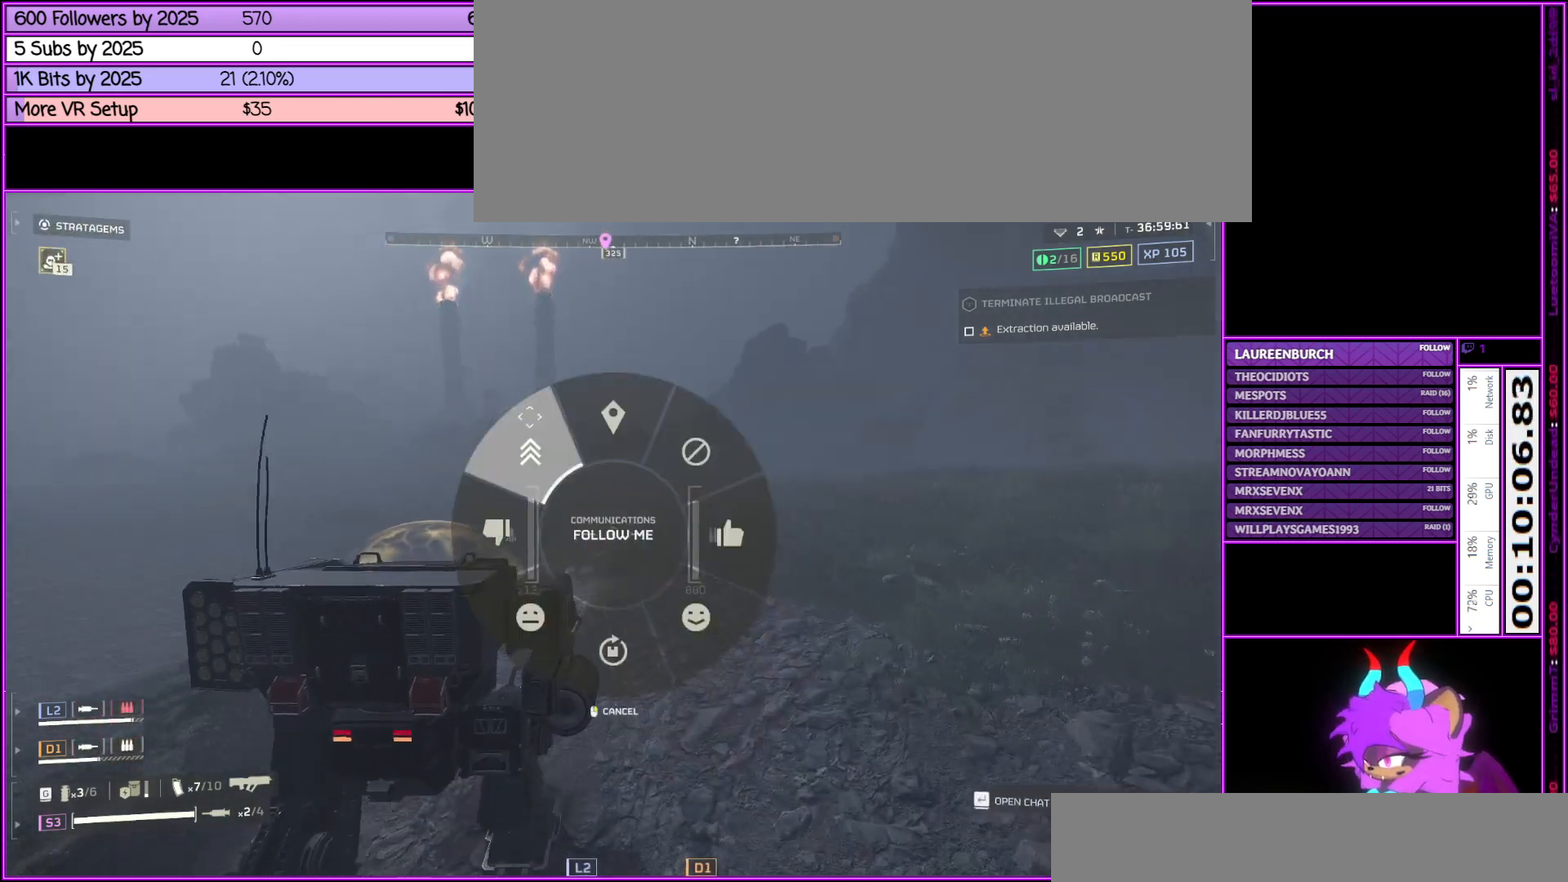
{"keys": ["w"], "mouse": [], "events": [[150, "q", "up"], [300, "tab", "down"], [433, "tab", "up"]]}
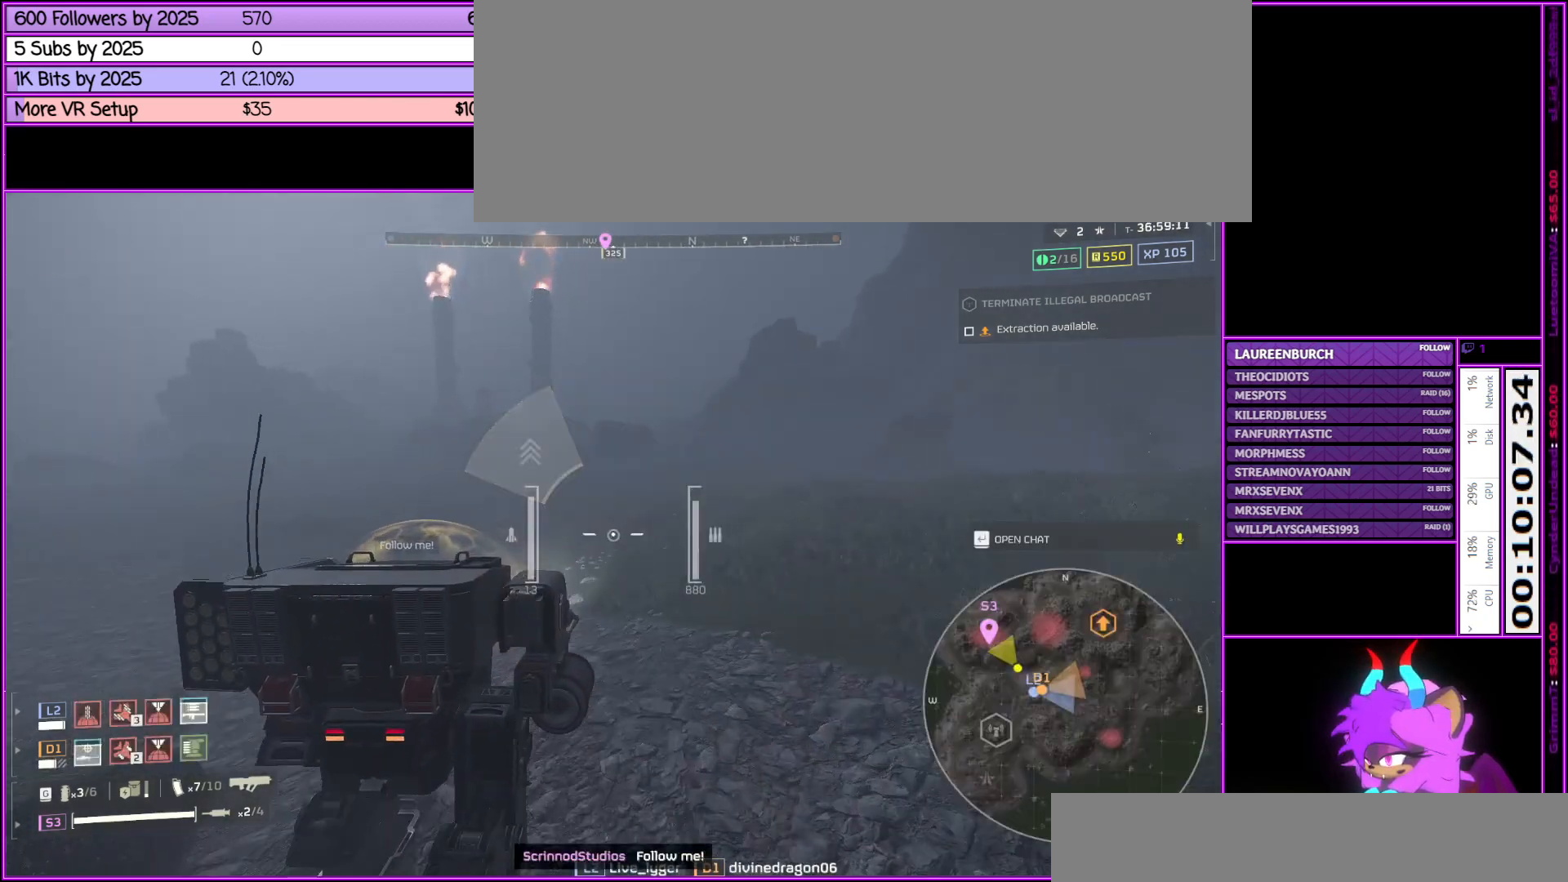
{"keys": ["w"], "mouse": [], "events": []}
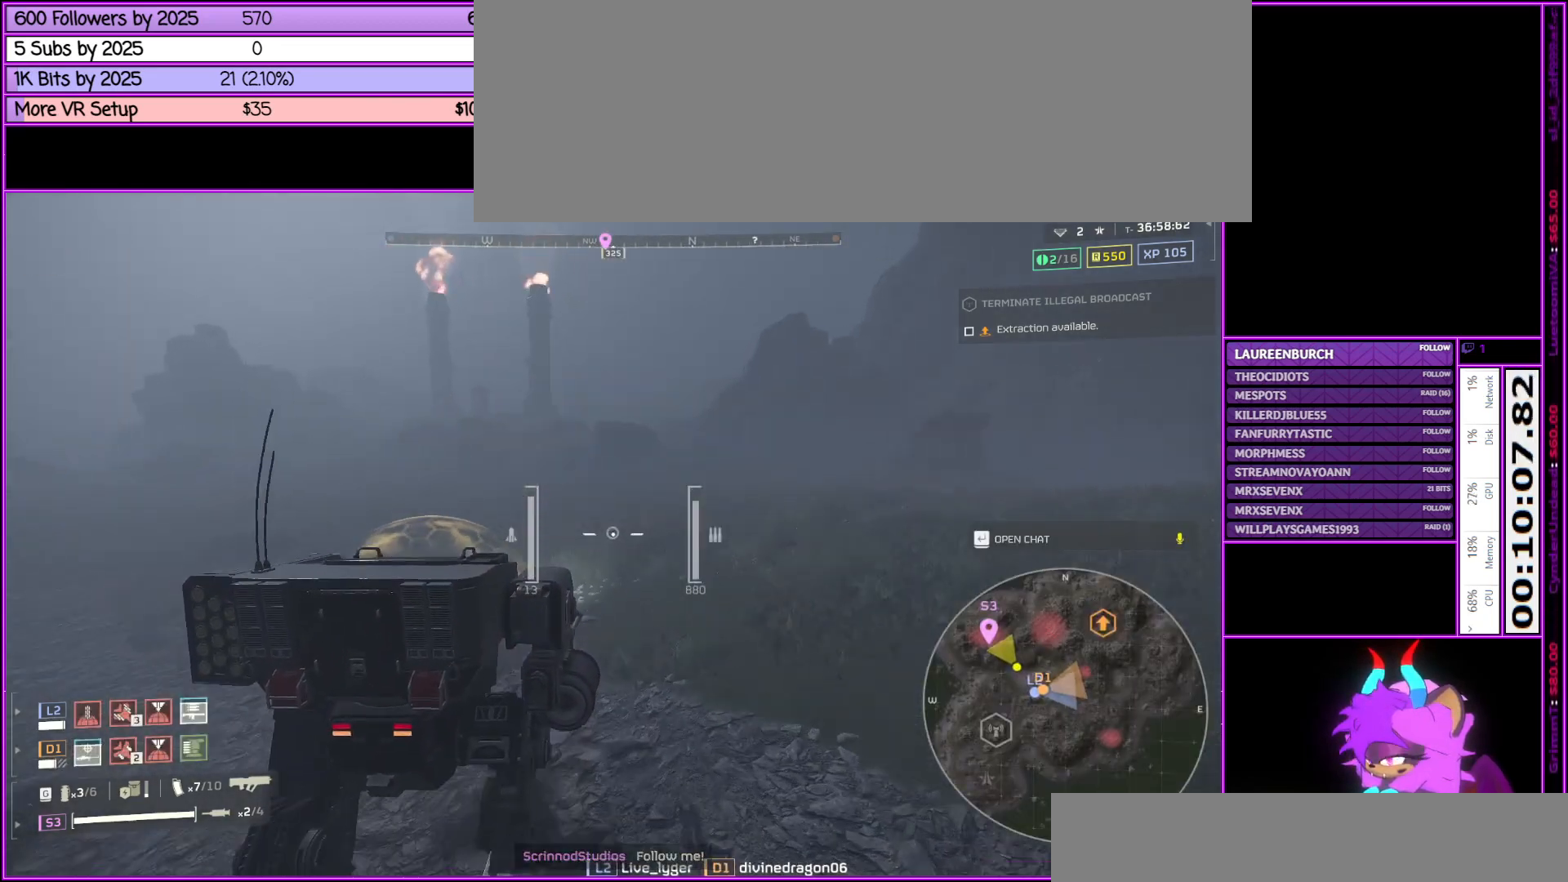
{"keys": ["w"], "mouse": [], "events": []}
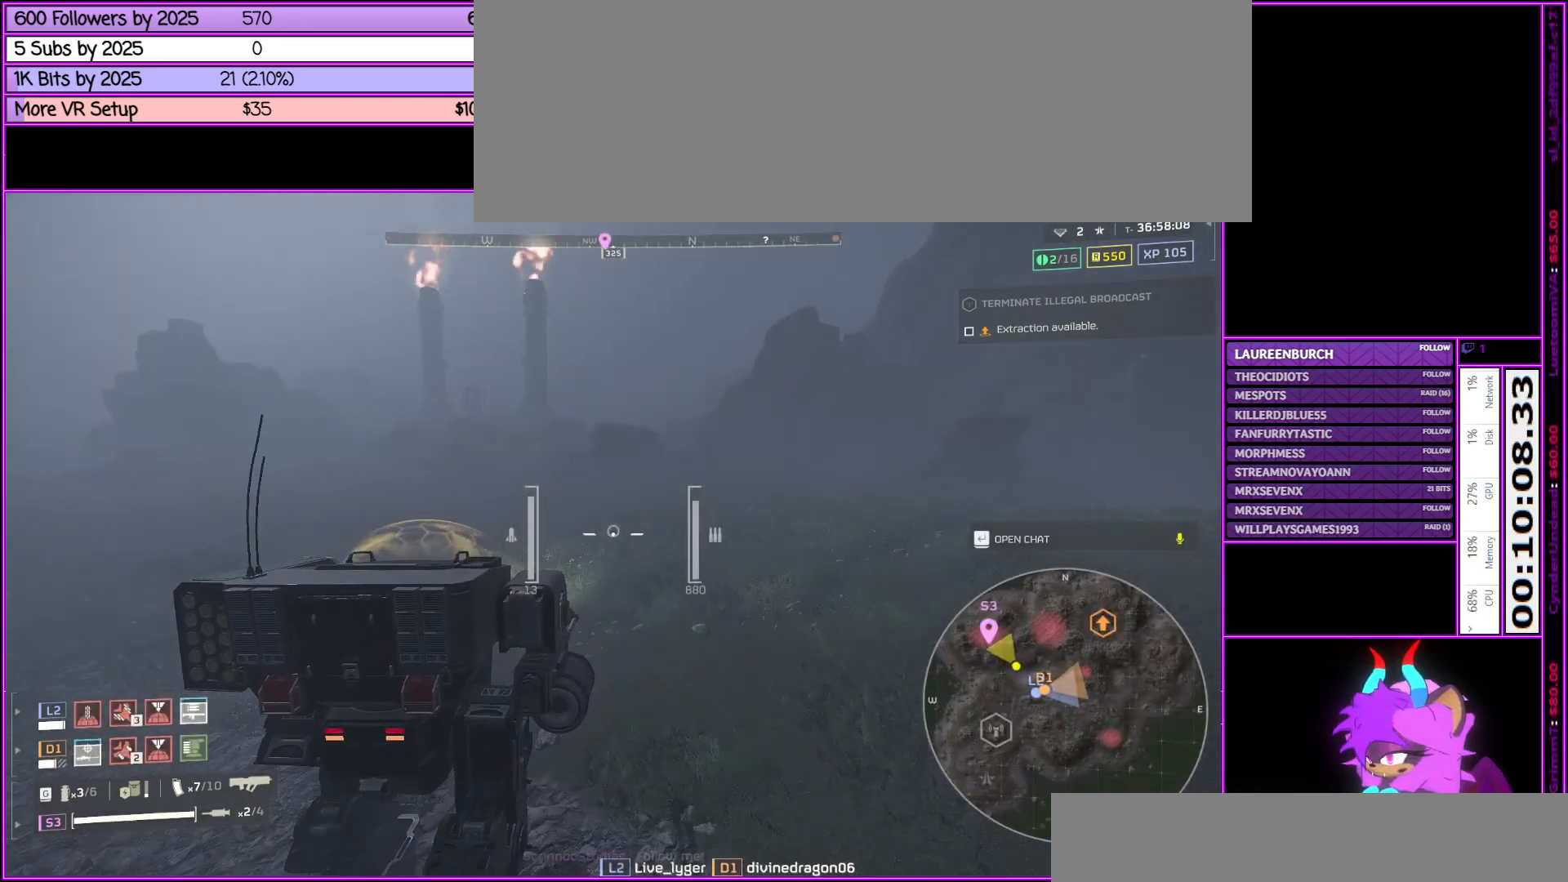
{"keys": ["w"], "mouse": [], "events": []}
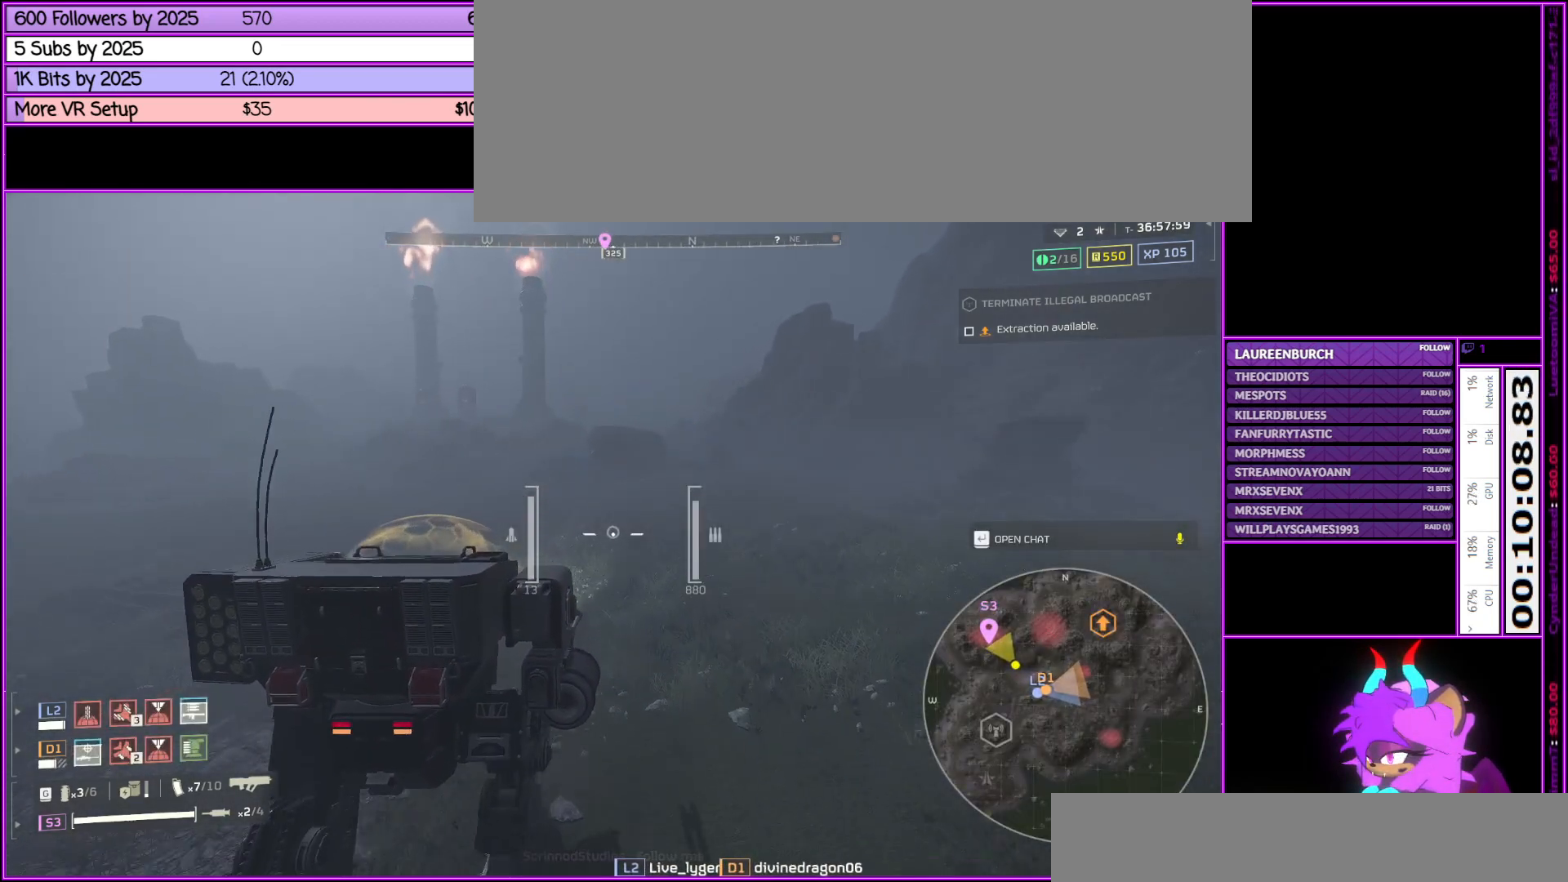
{"keys": ["w"], "mouse": [], "events": []}
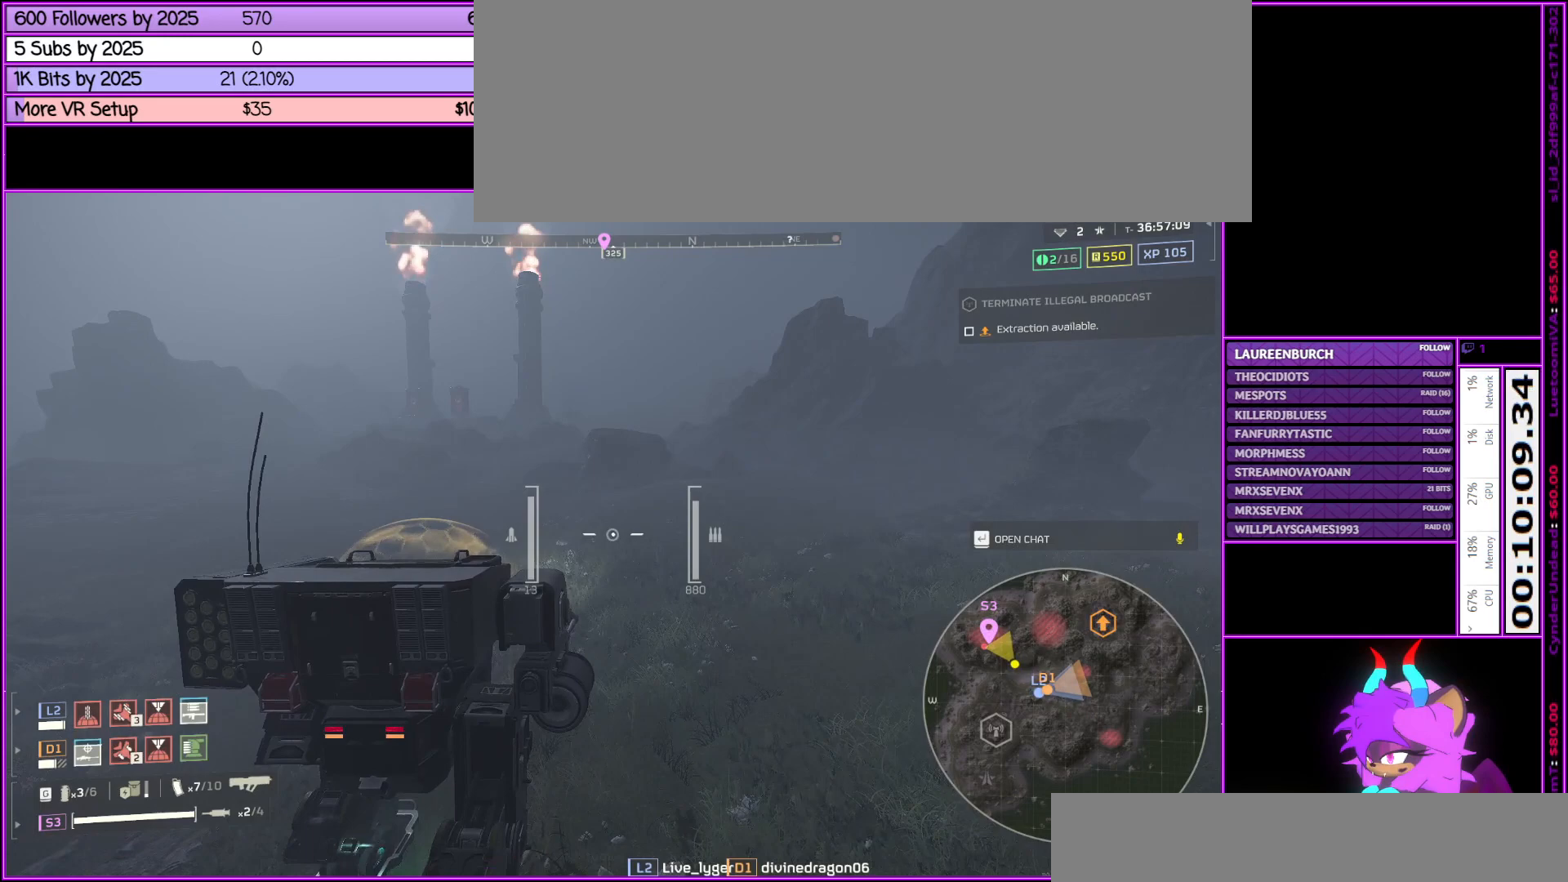
{"keys": ["w"], "mouse": [], "events": [[383, "tab", "down"], [483, "tab", "up"]]}
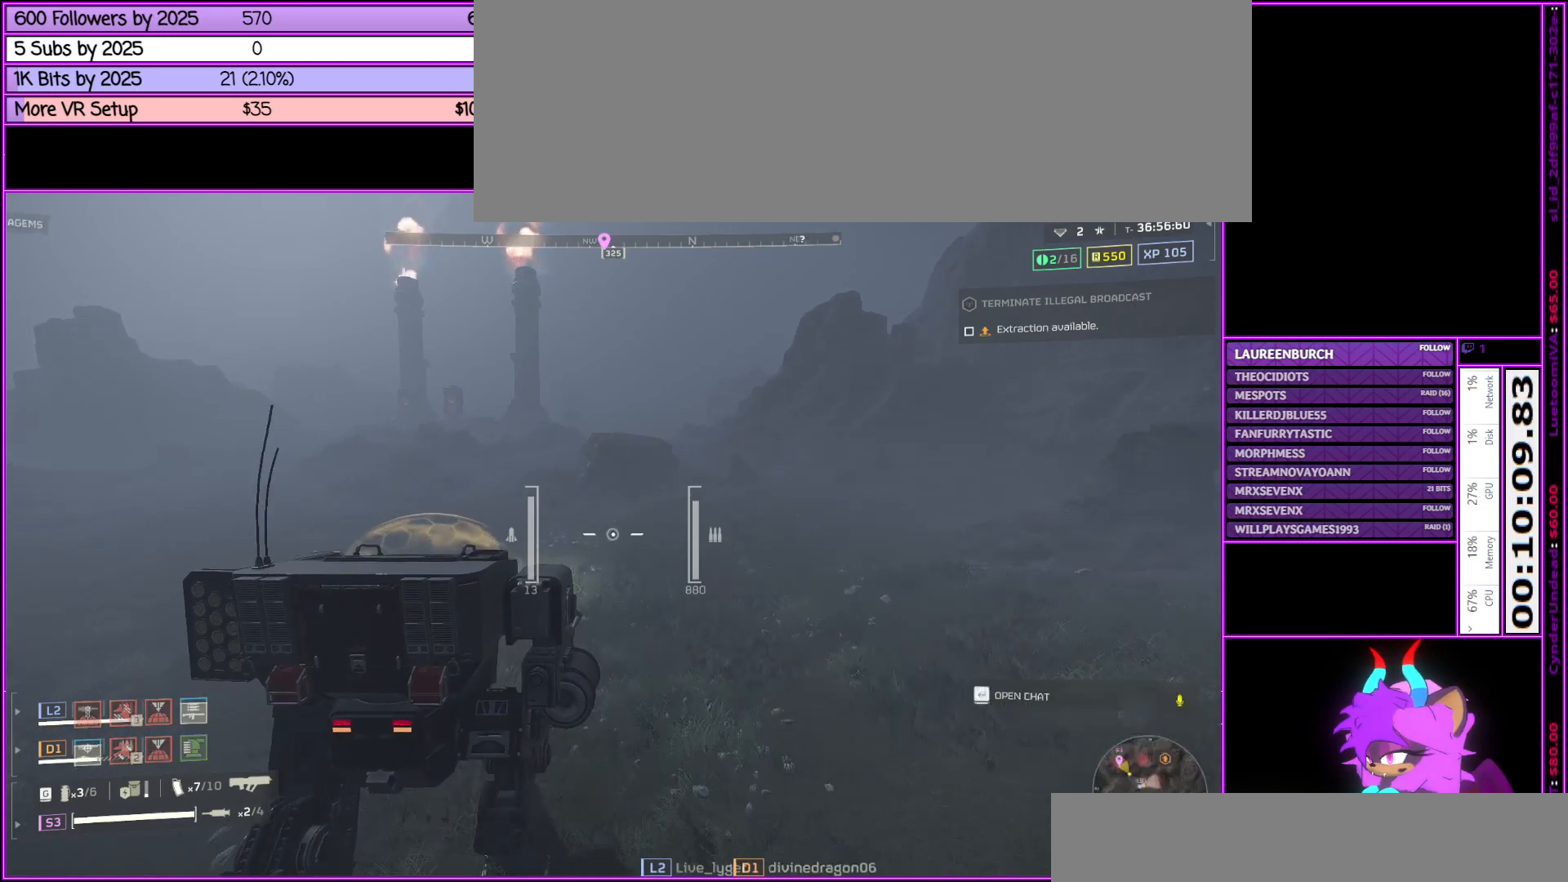
{"keys": ["w"], "mouse": [], "events": []}
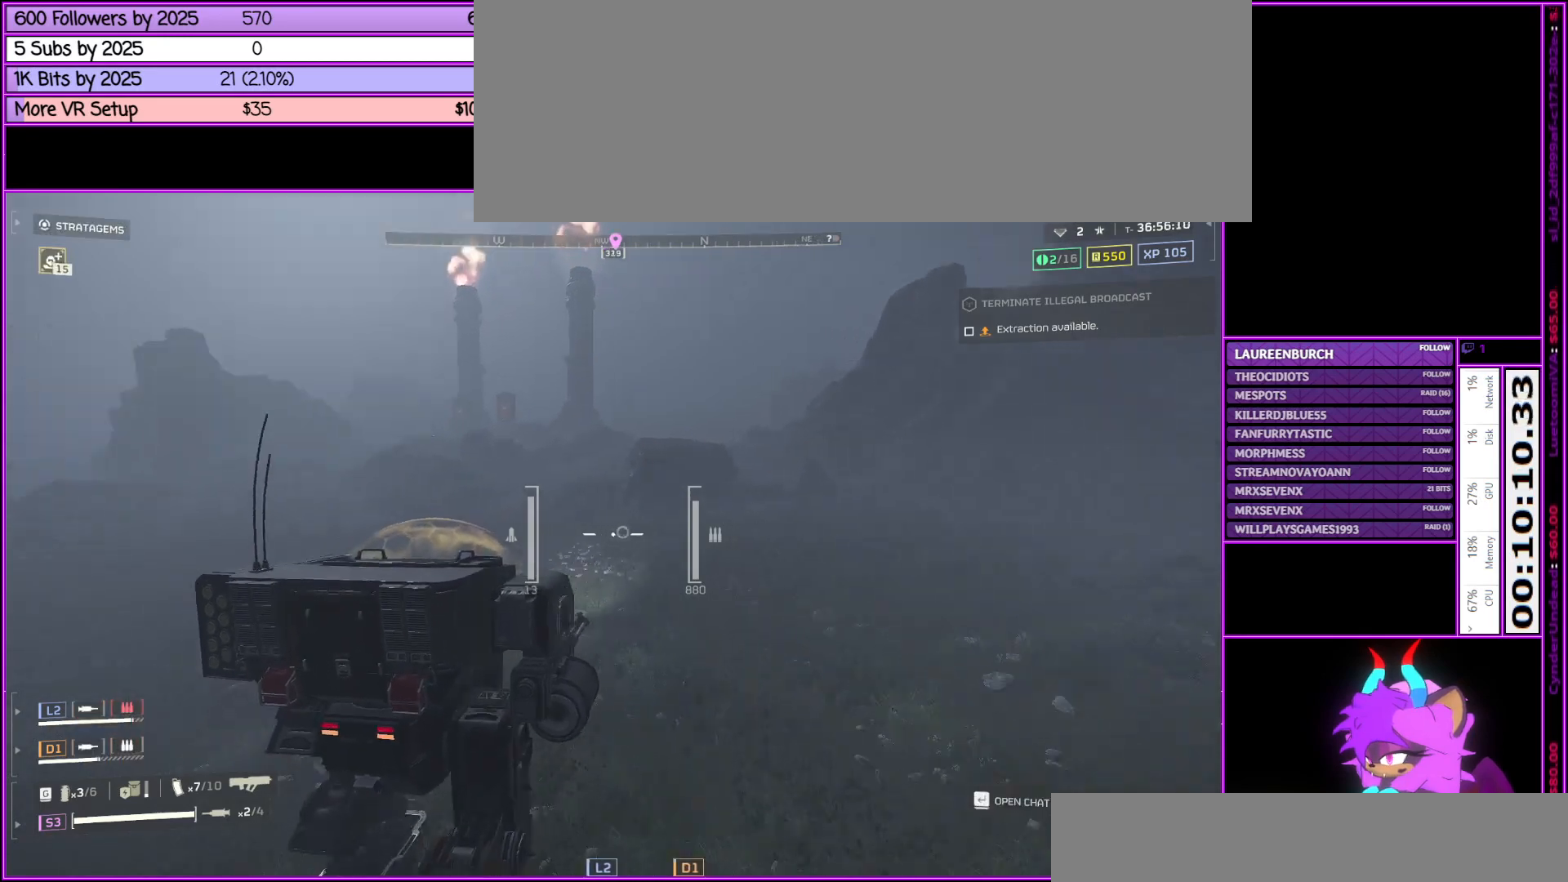
{"keys": ["w"], "mouse": [], "events": []}
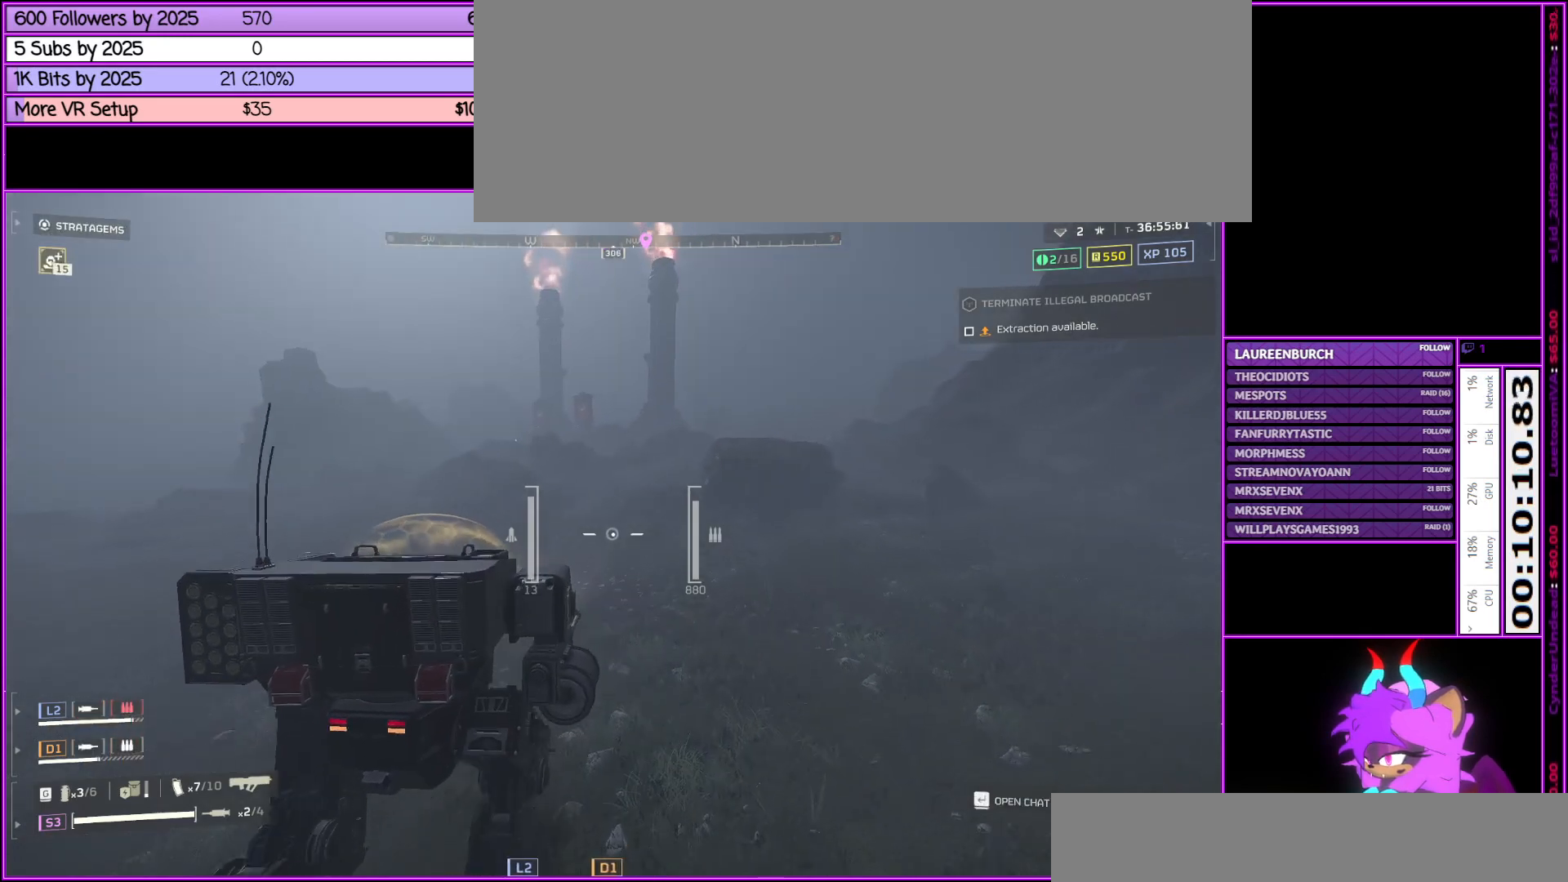
{"keys": ["w"], "mouse": [], "events": []}
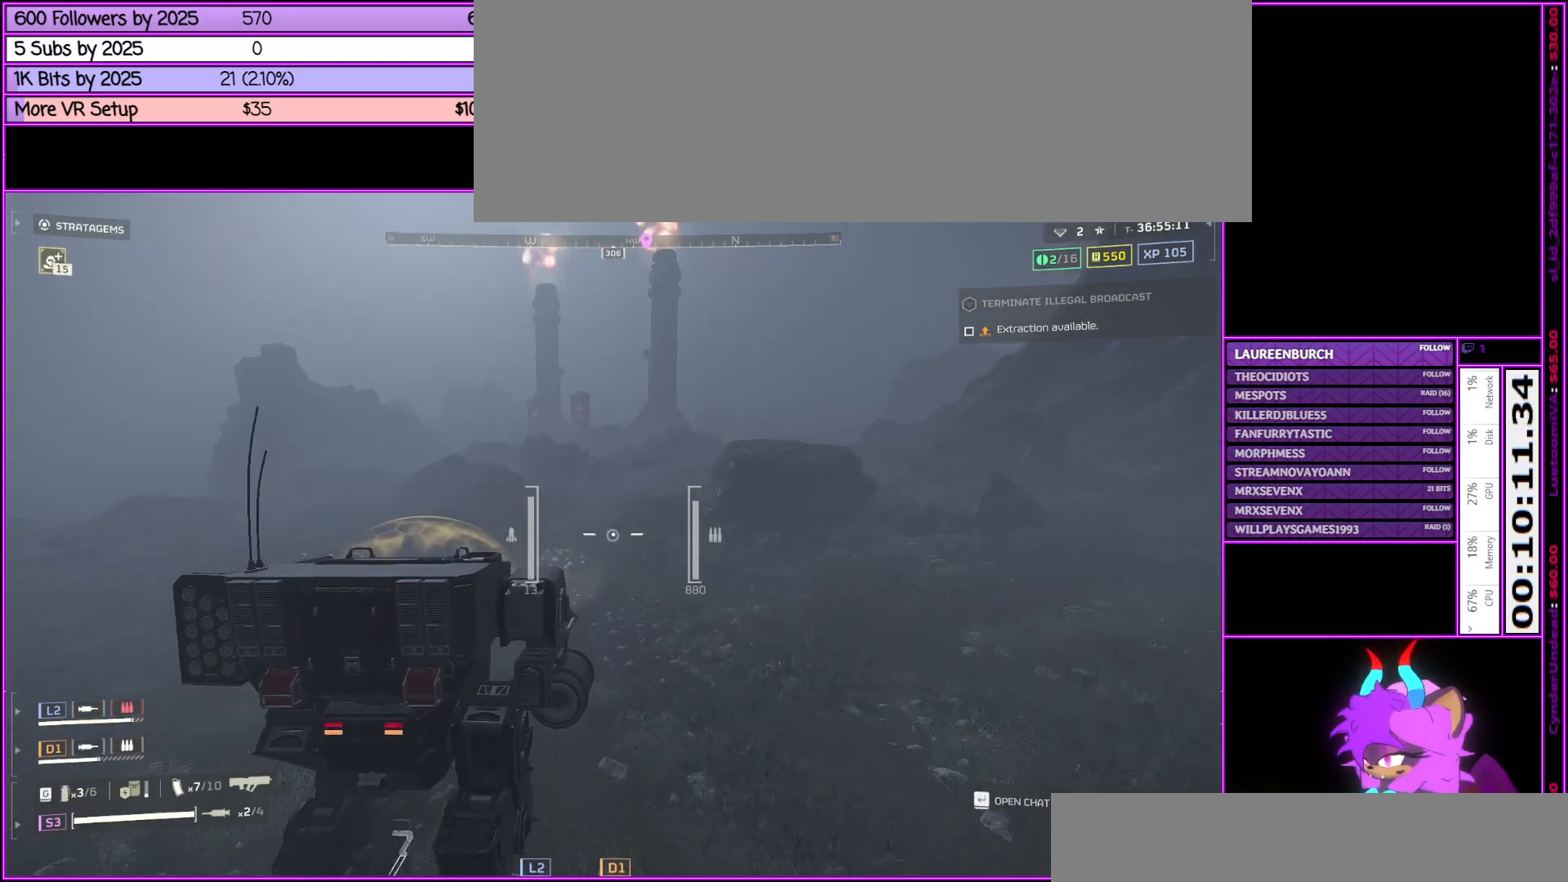
{"keys": ["w"], "mouse": [], "events": []}
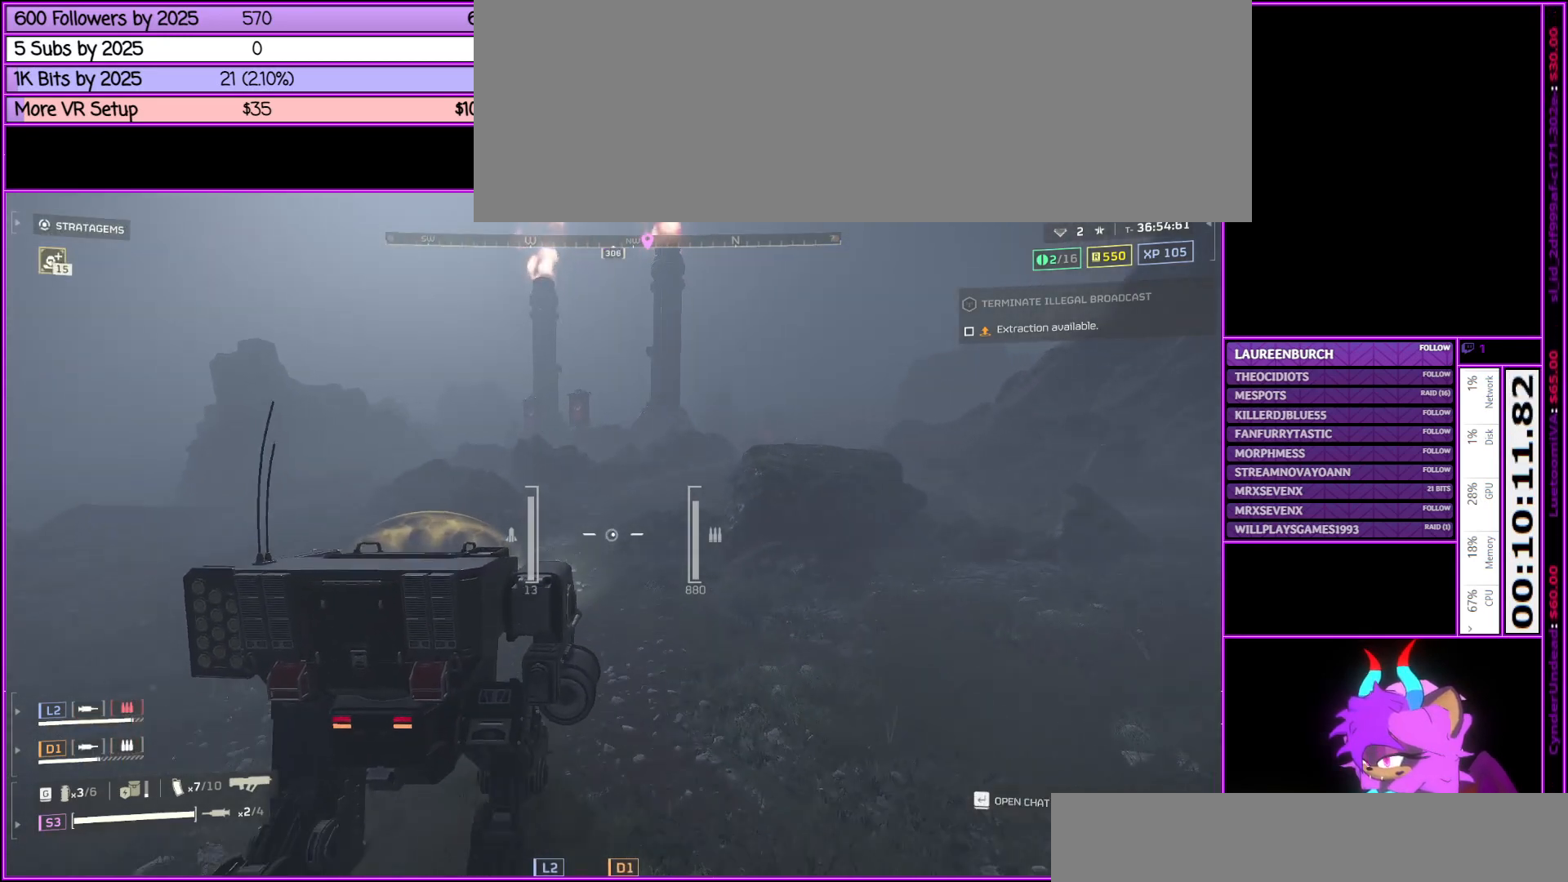
{"keys": ["w"], "mouse": [], "events": []}
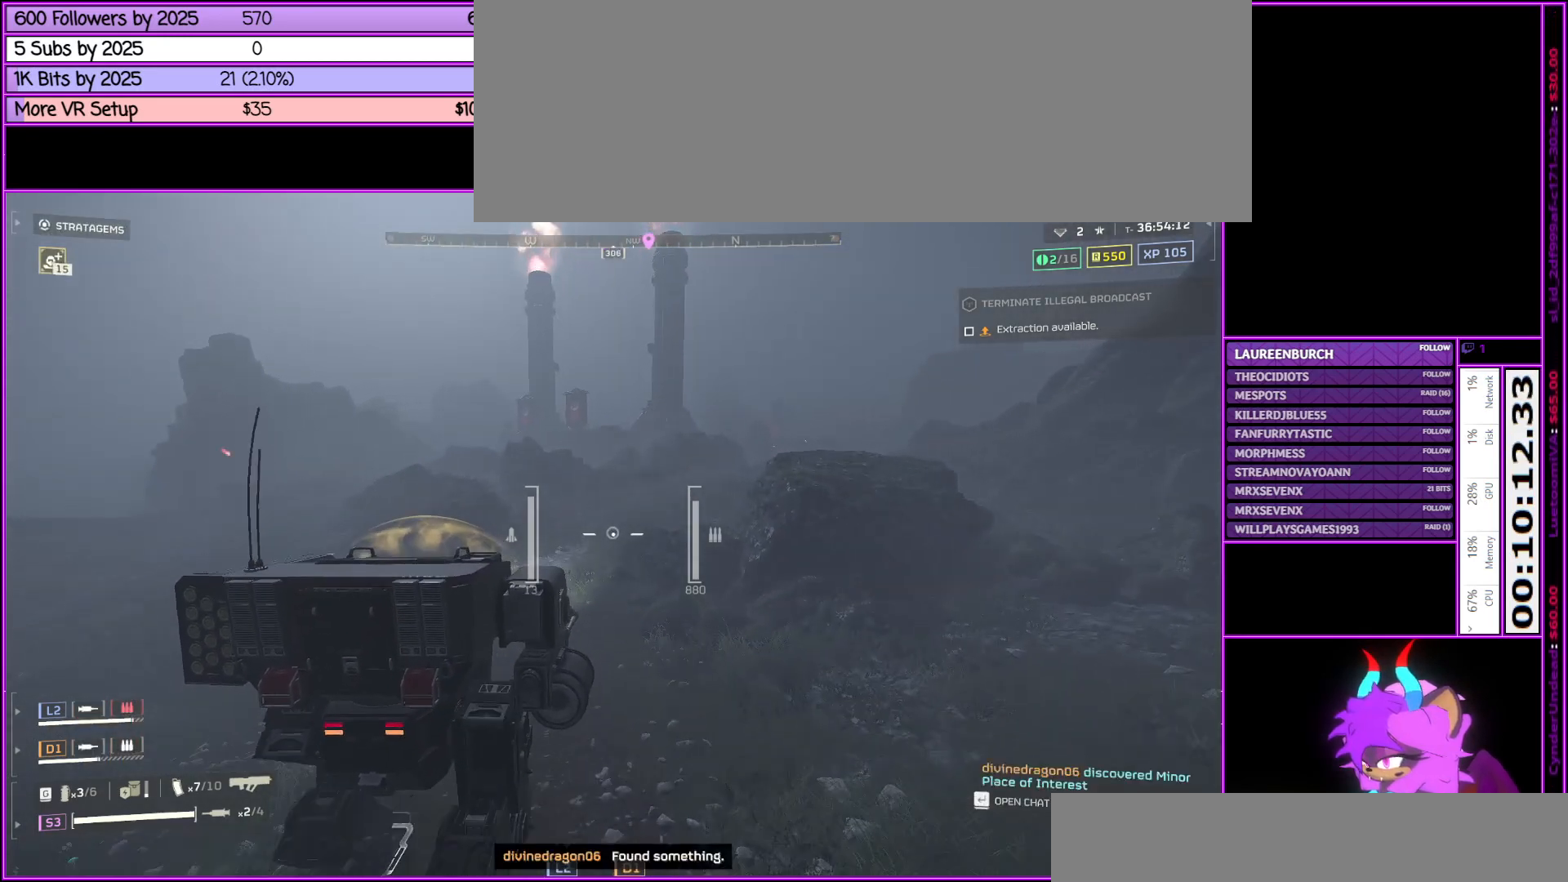
{"keys": ["w"], "mouse": [], "events": []}
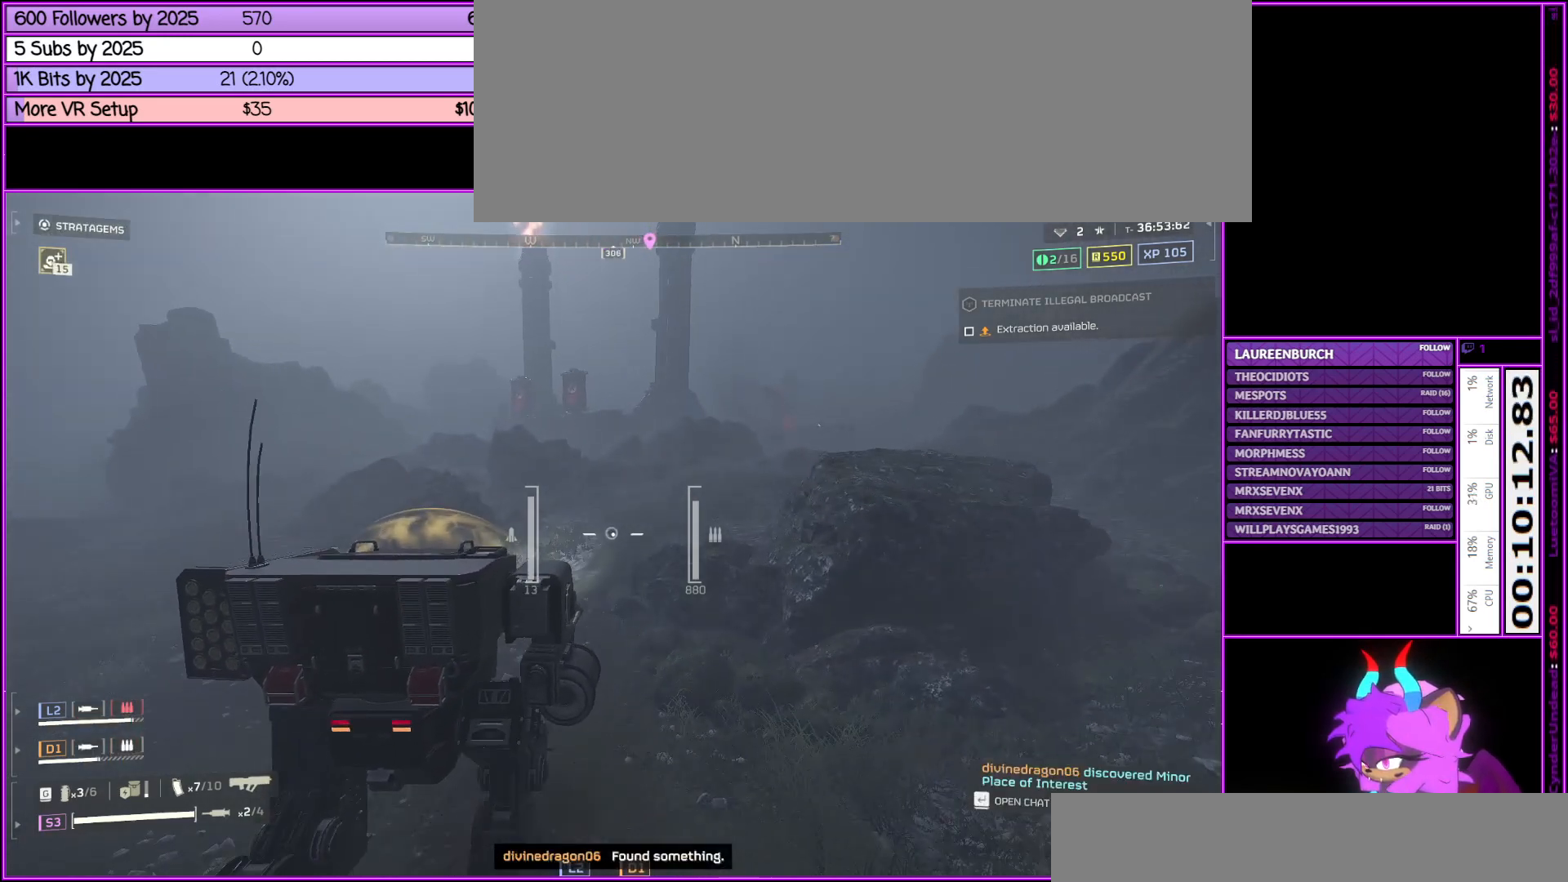
{"keys": ["w"], "mouse": [], "events": []}
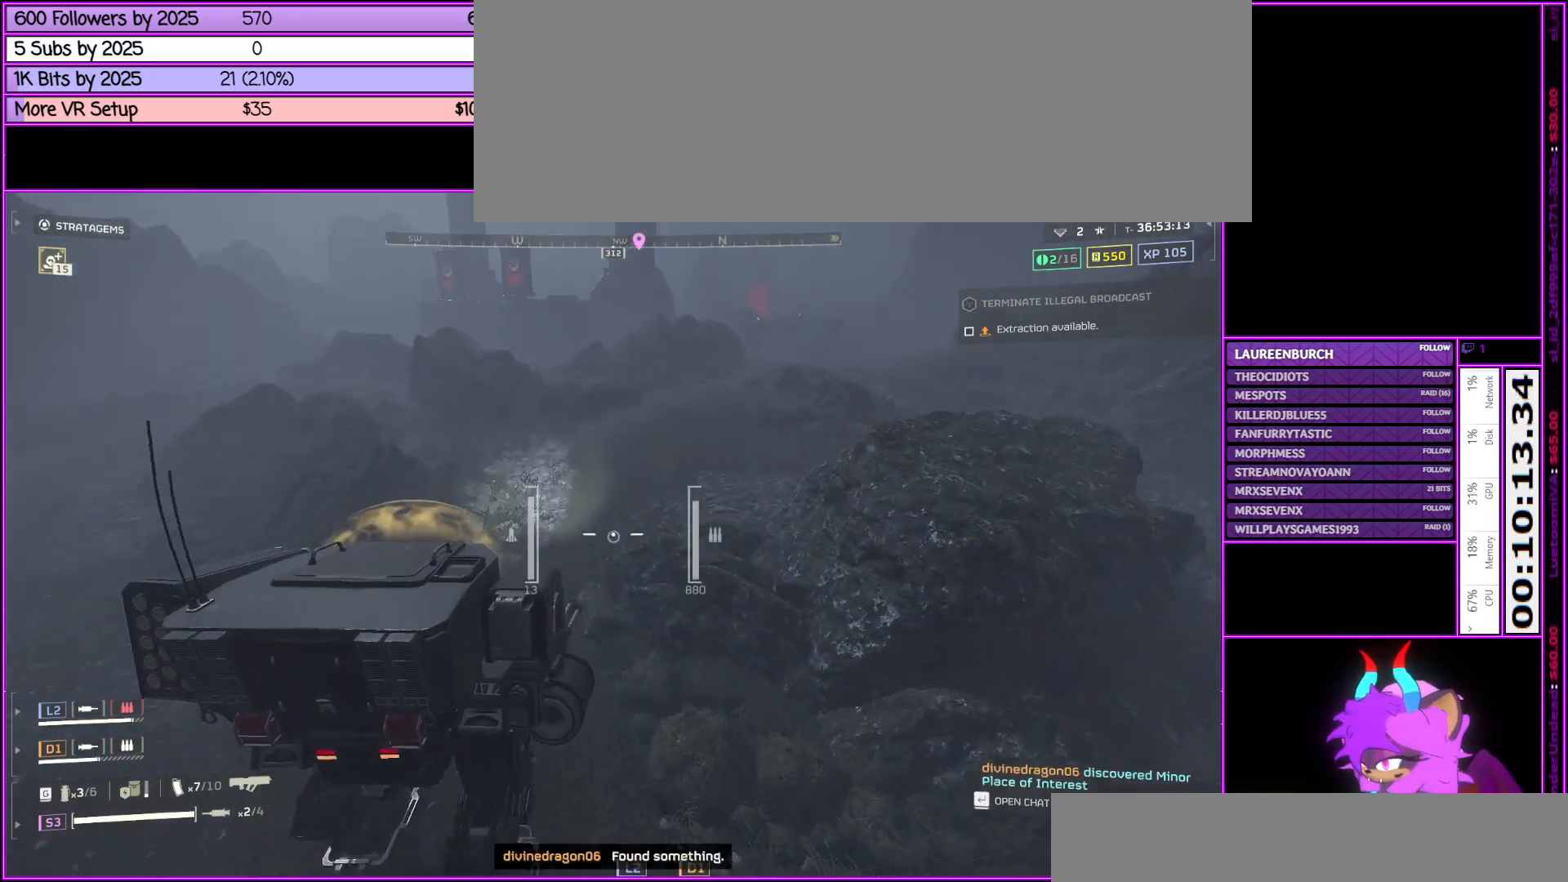
{"keys": ["w"], "mouse": [], "events": []}
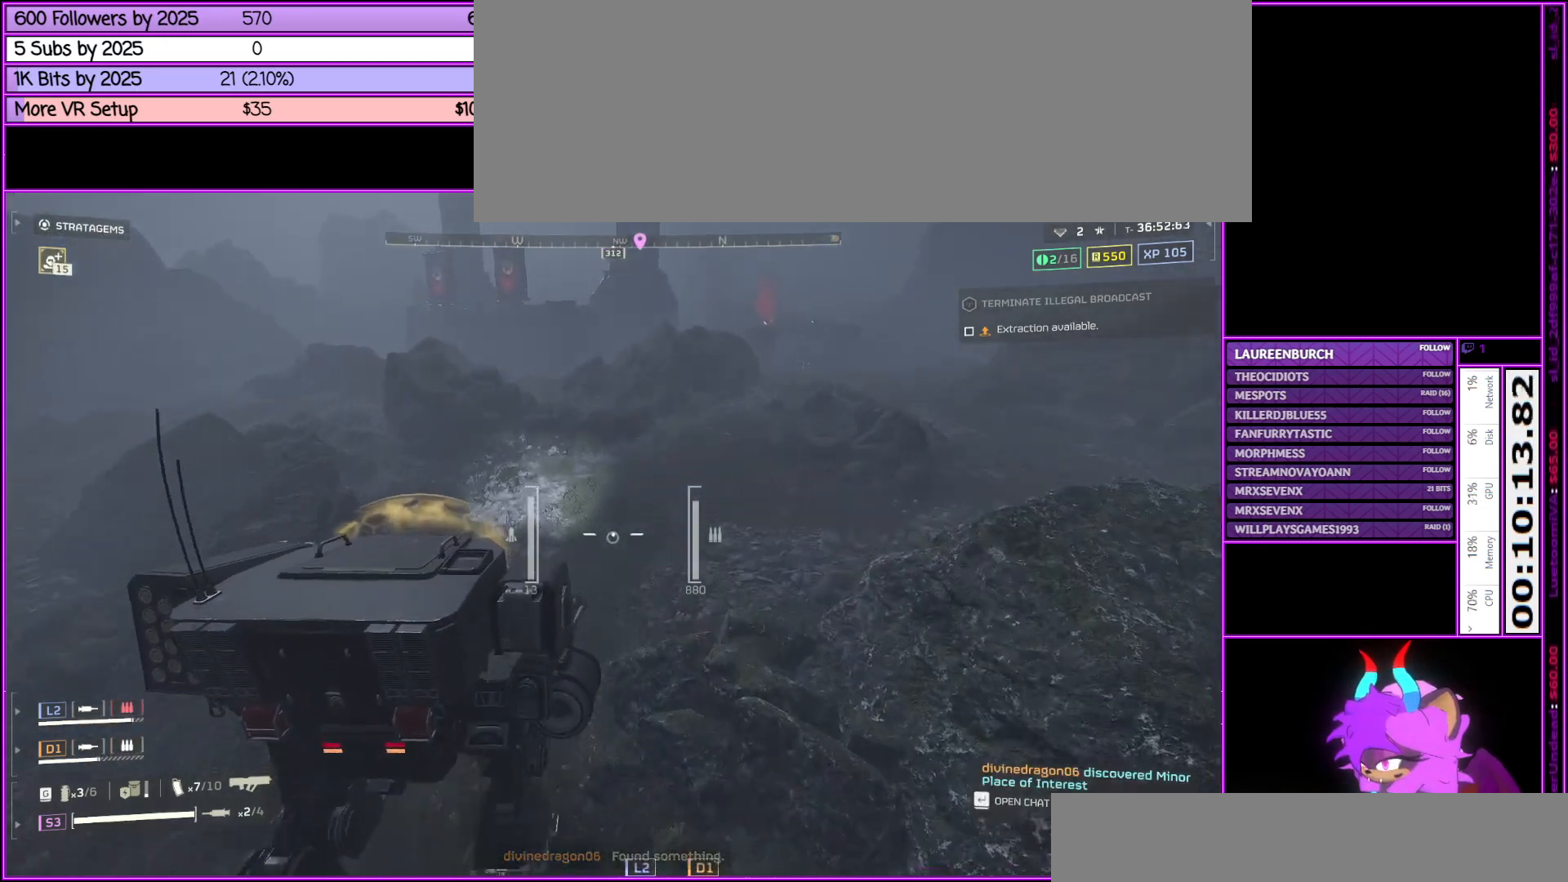
{"keys": ["d", "w"], "mouse": [], "events": [[233, "d", "down"]]}
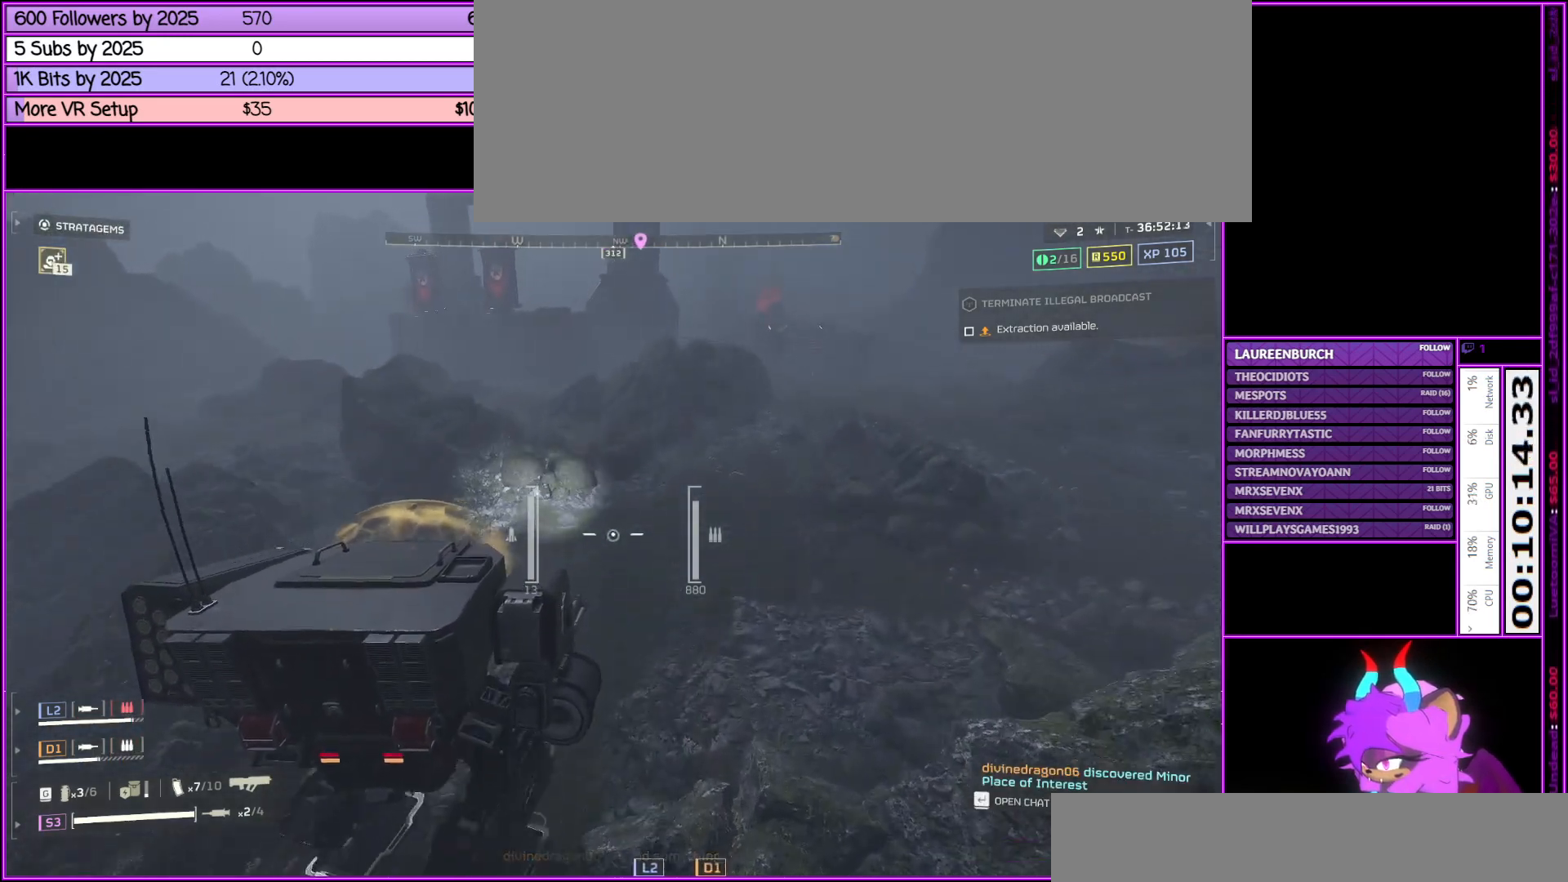
{"keys": ["d", "w"], "mouse": [], "events": []}
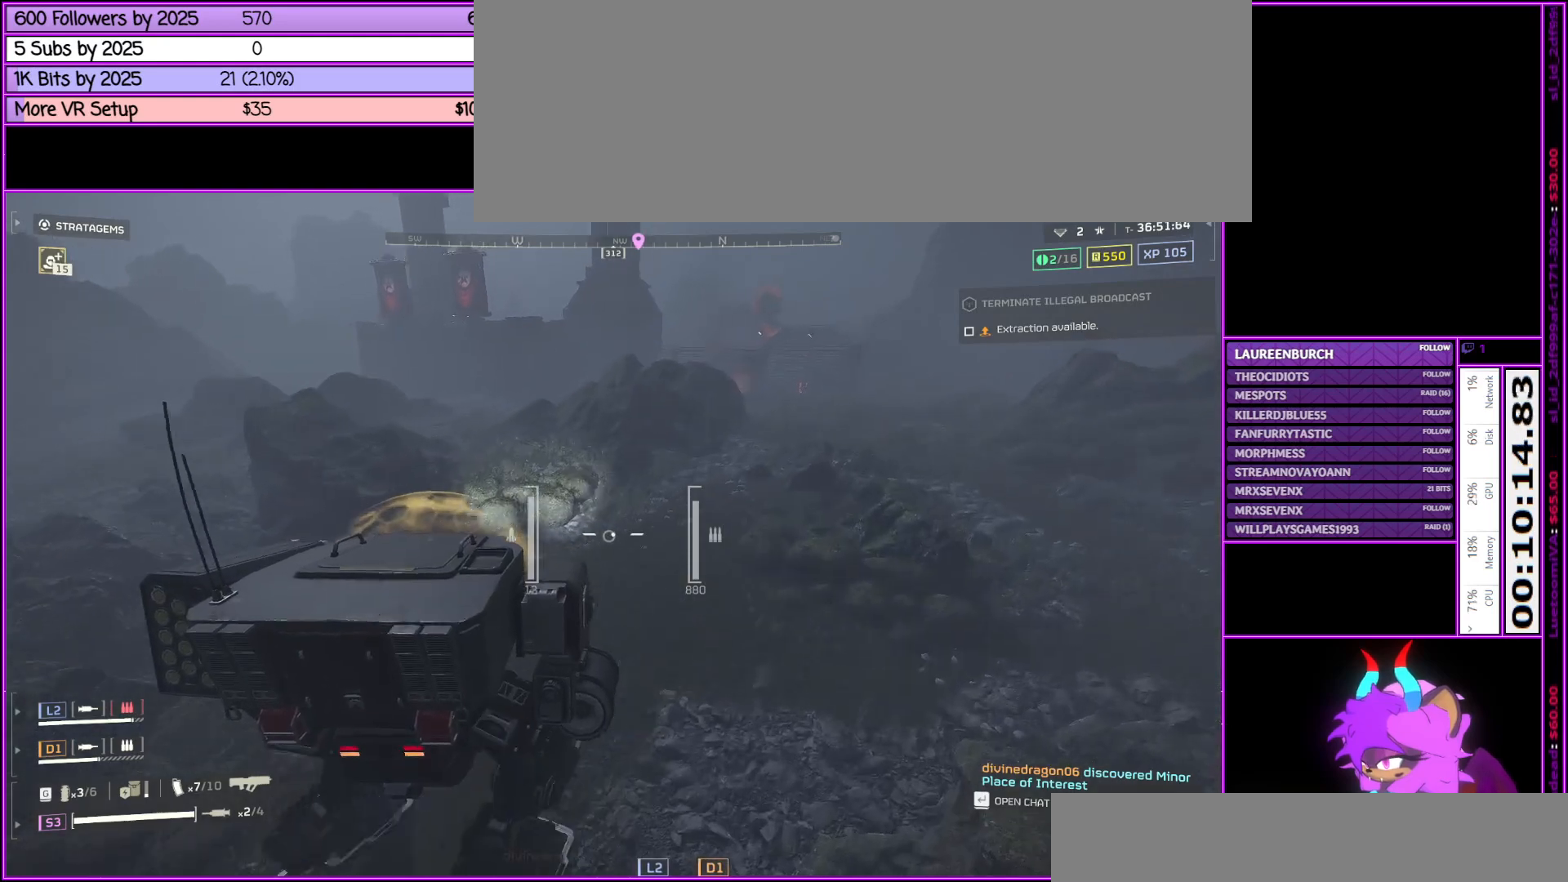
{"keys": ["d", "w"], "mouse": [], "events": []}
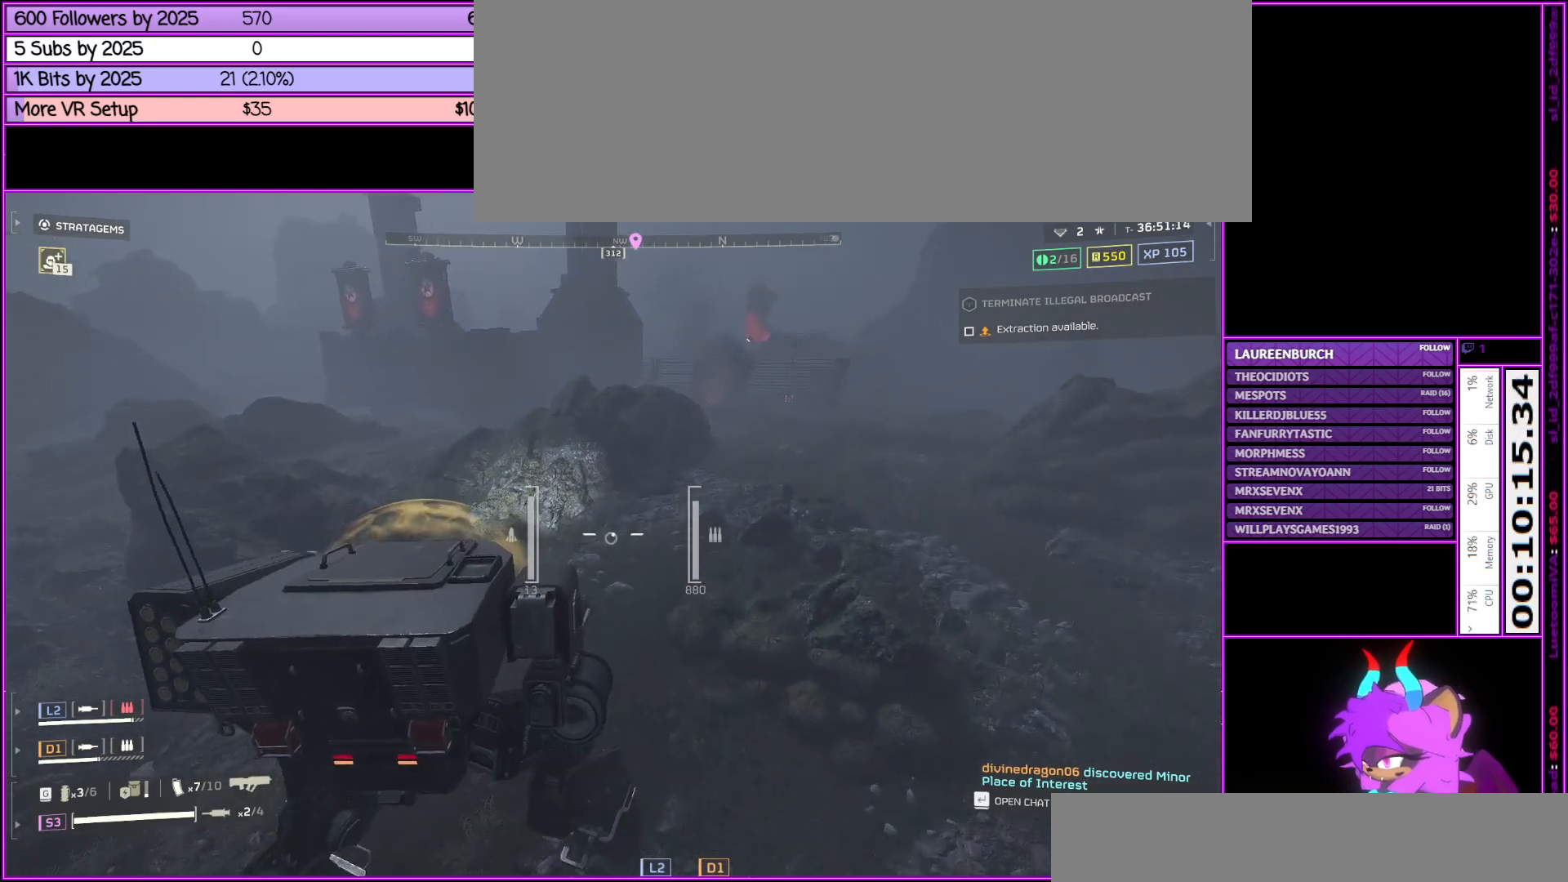
{"keys": ["d", "w"], "mouse": [], "events": []}
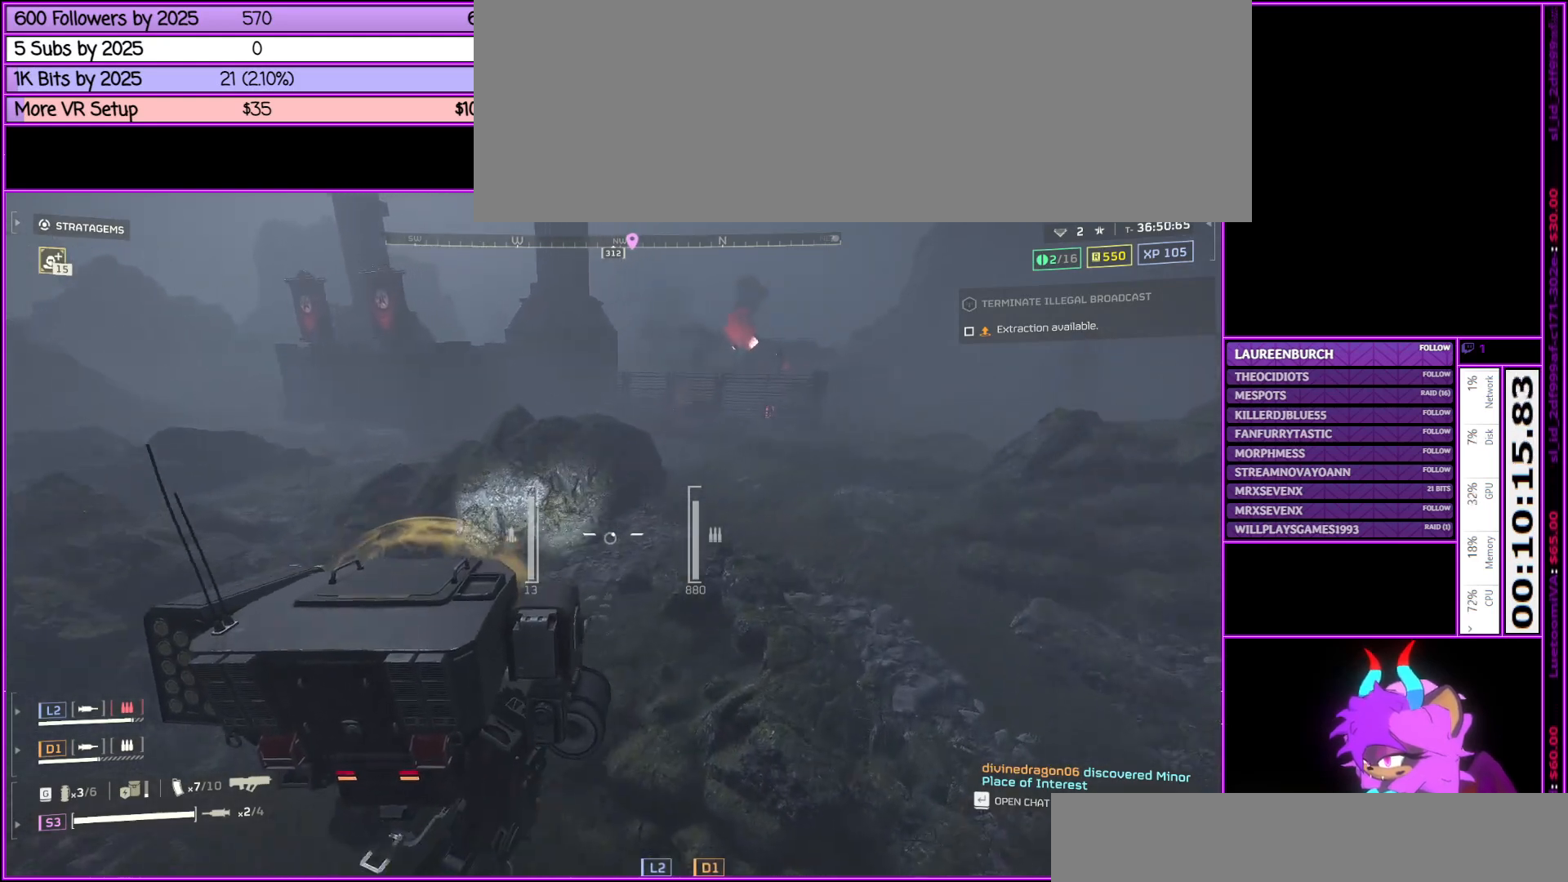
{"keys": ["d", "w"], "mouse": [], "events": []}
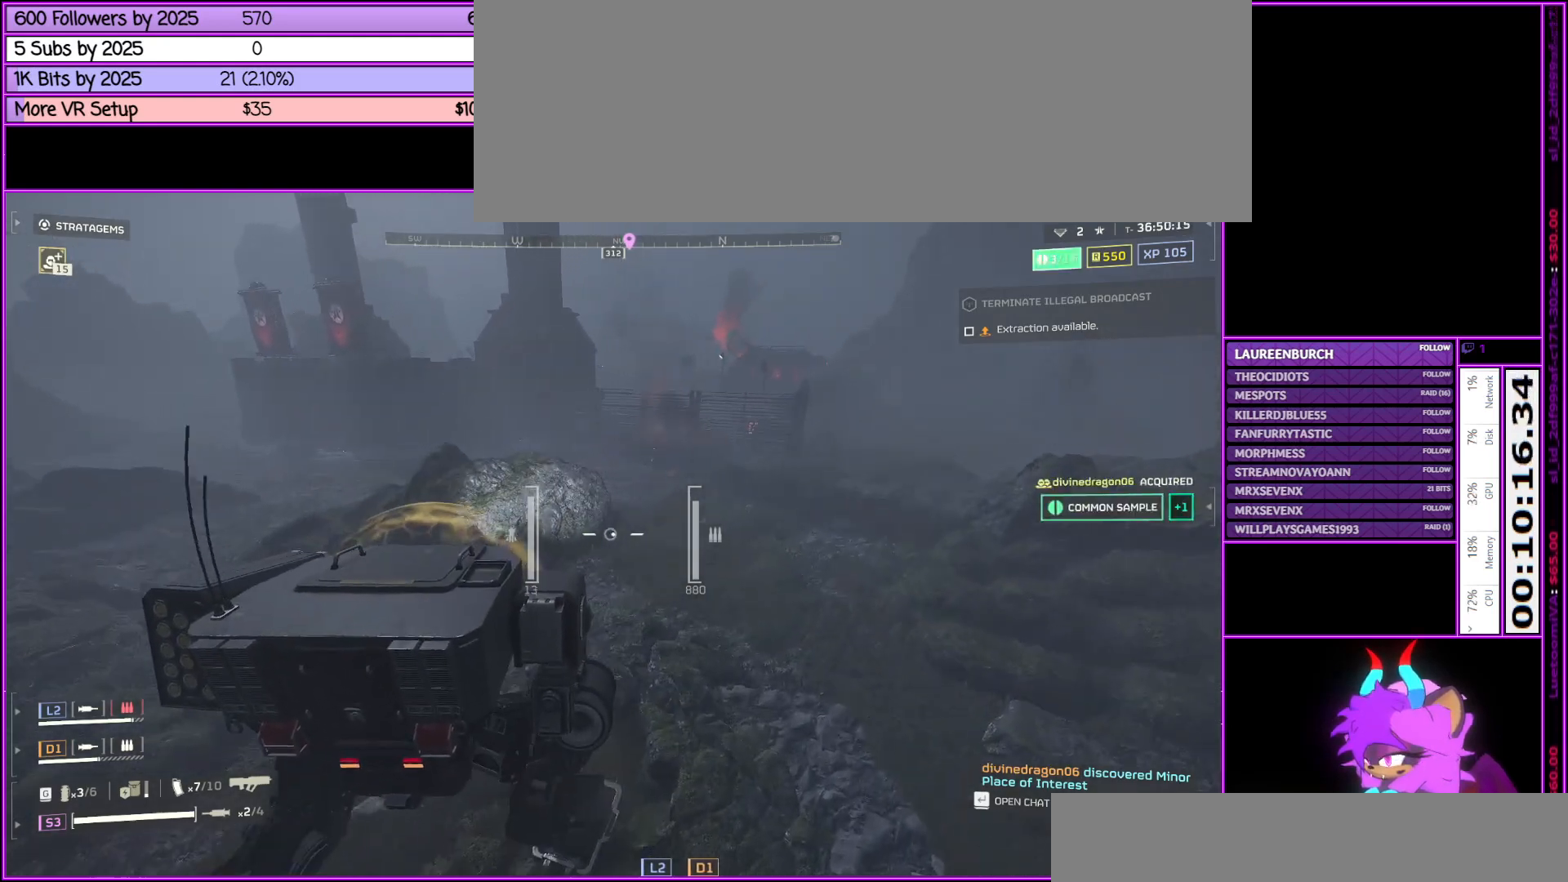
{"keys": ["d", "w"], "mouse": [], "events": []}
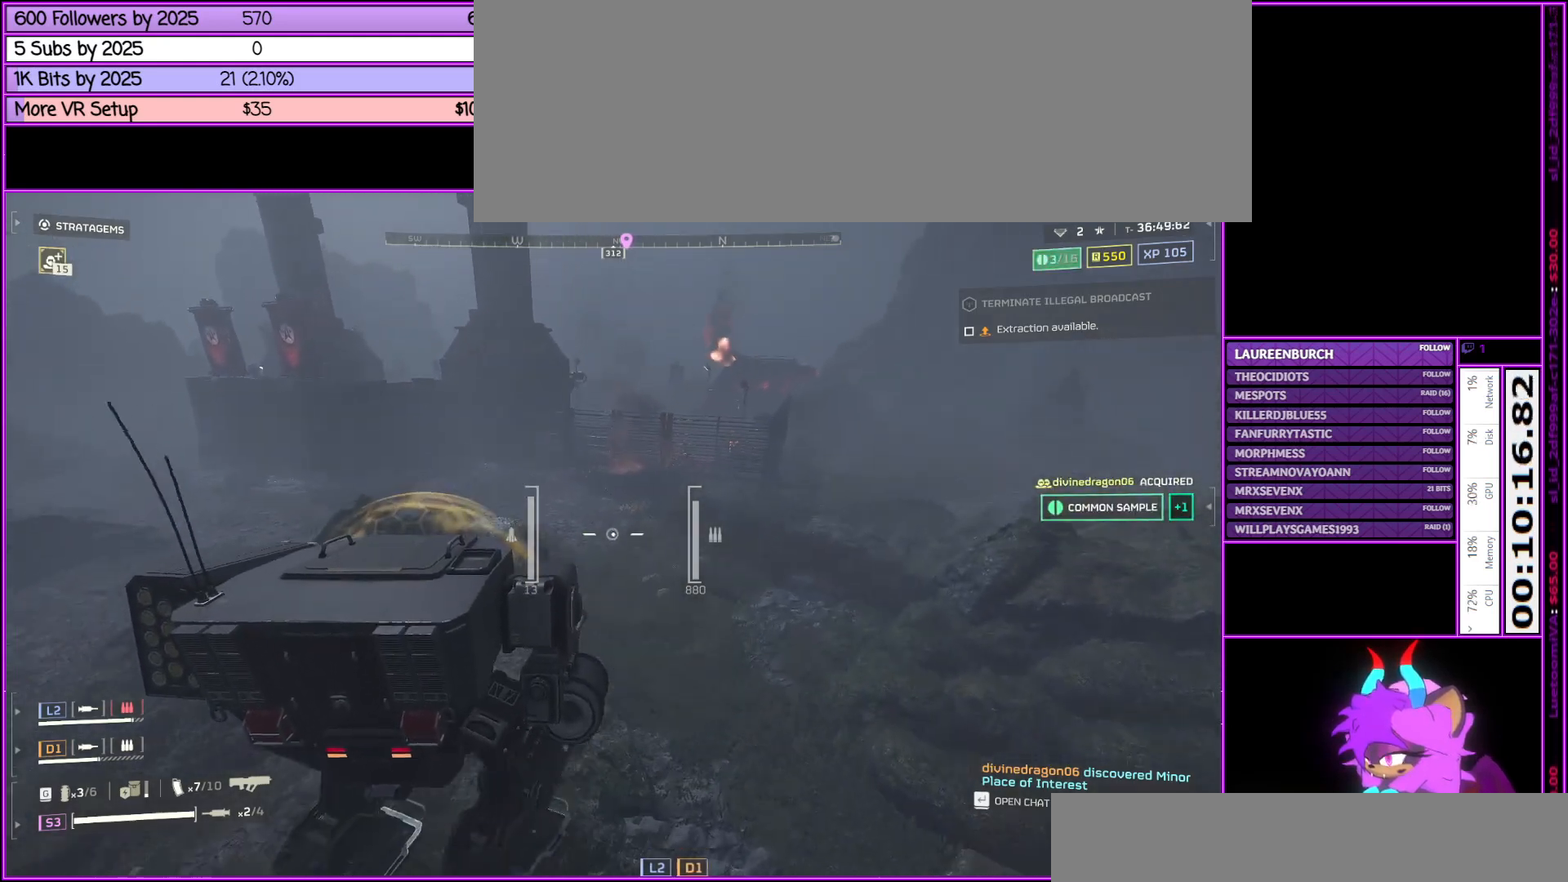
{"keys": ["d", "w"], "mouse": [], "events": []}
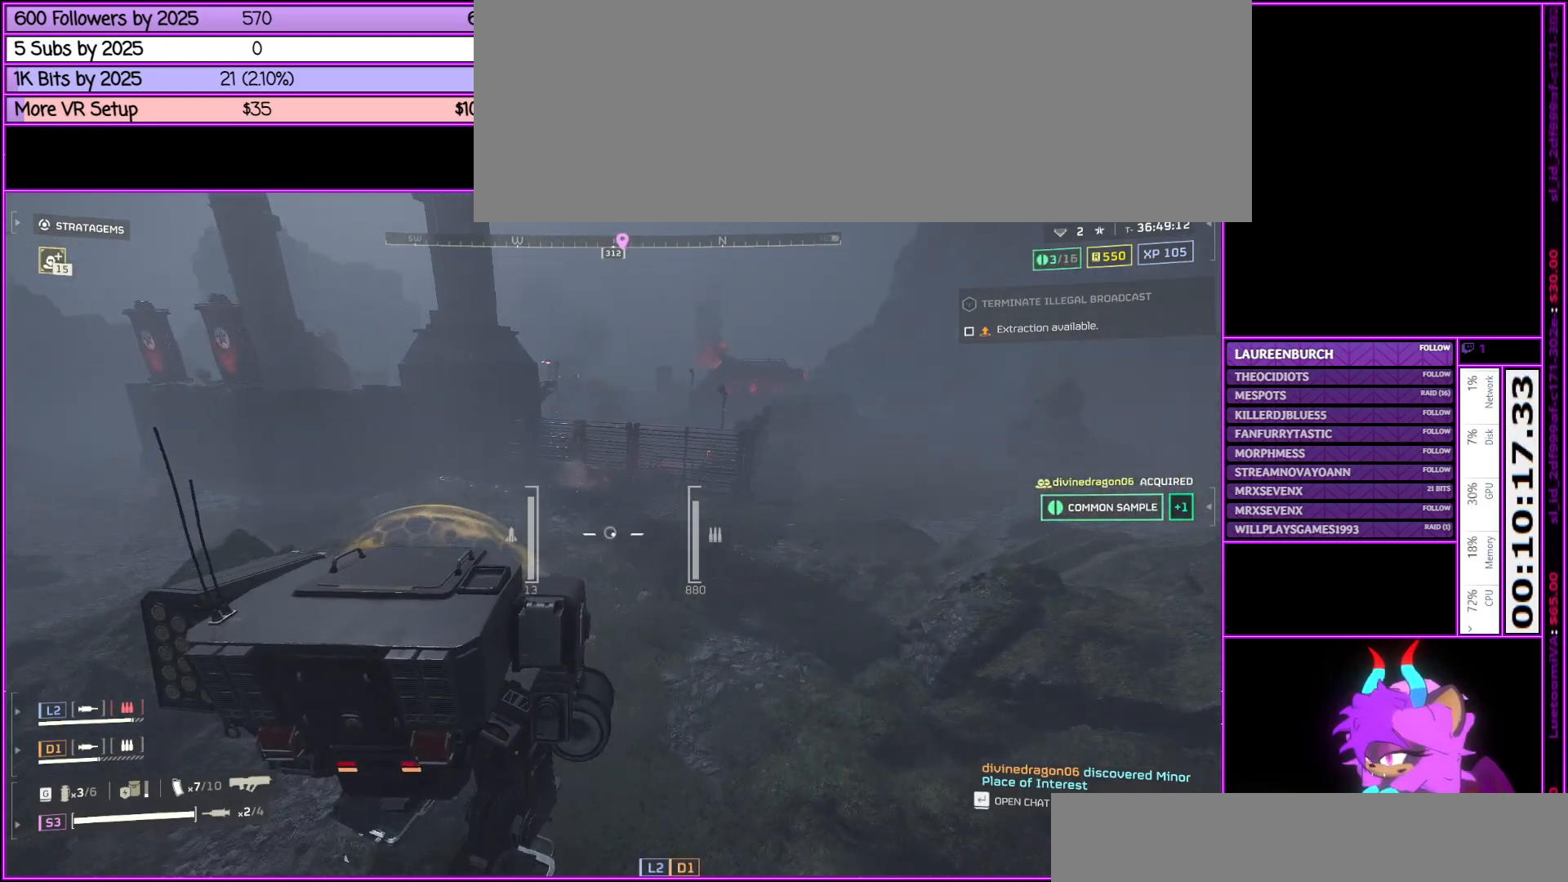
{"keys": ["w"], "mouse": [], "events": [[117, "d", "up"]]}
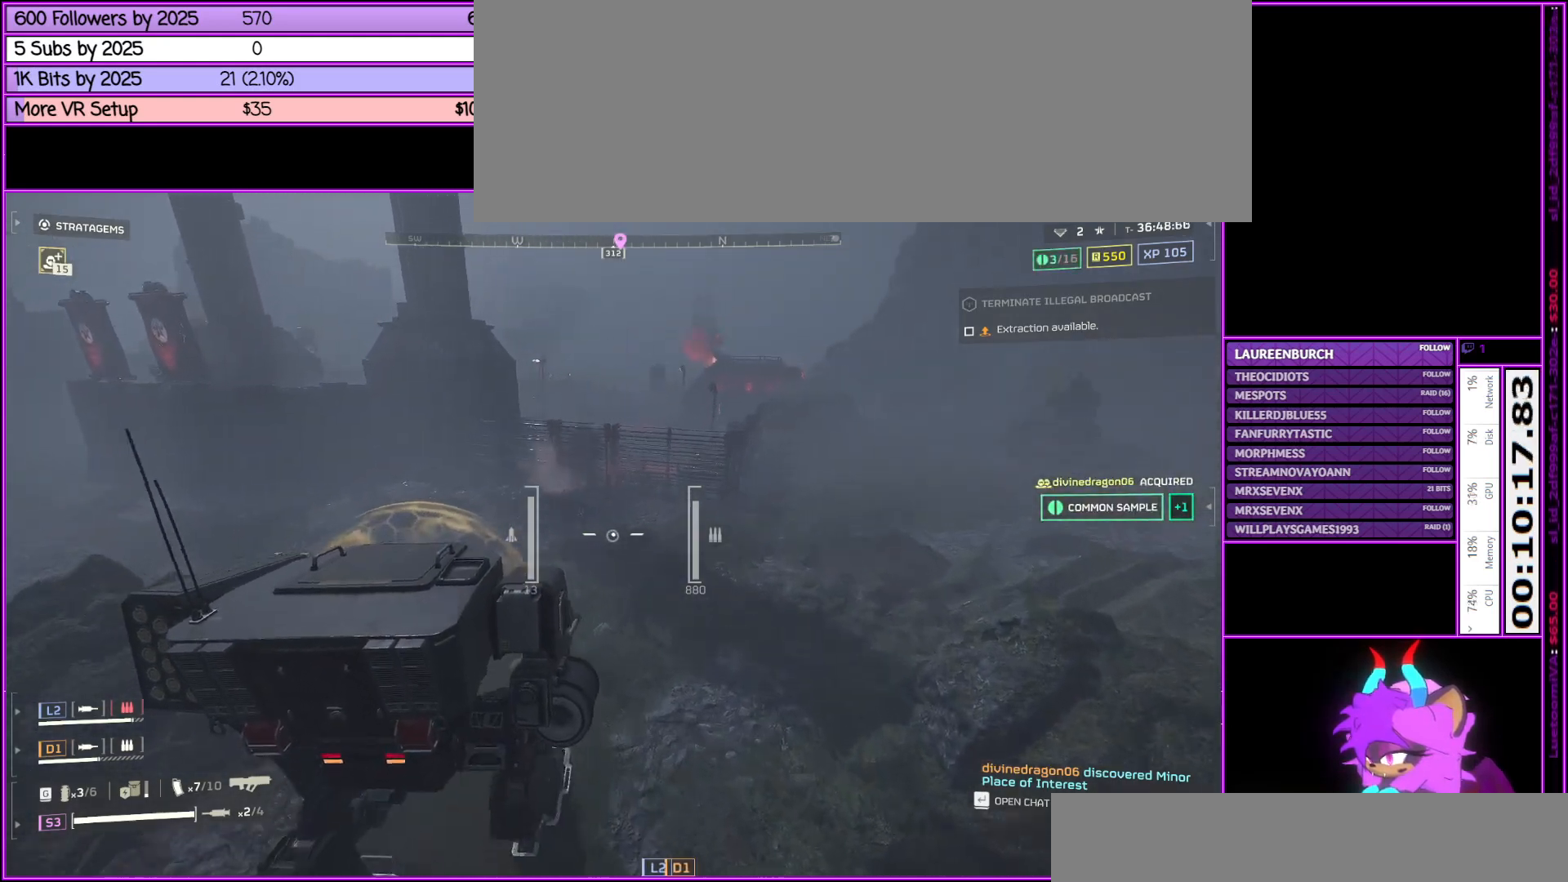
{"keys": ["d", "w"], "mouse": [], "events": [[217, "d", "down"]]}
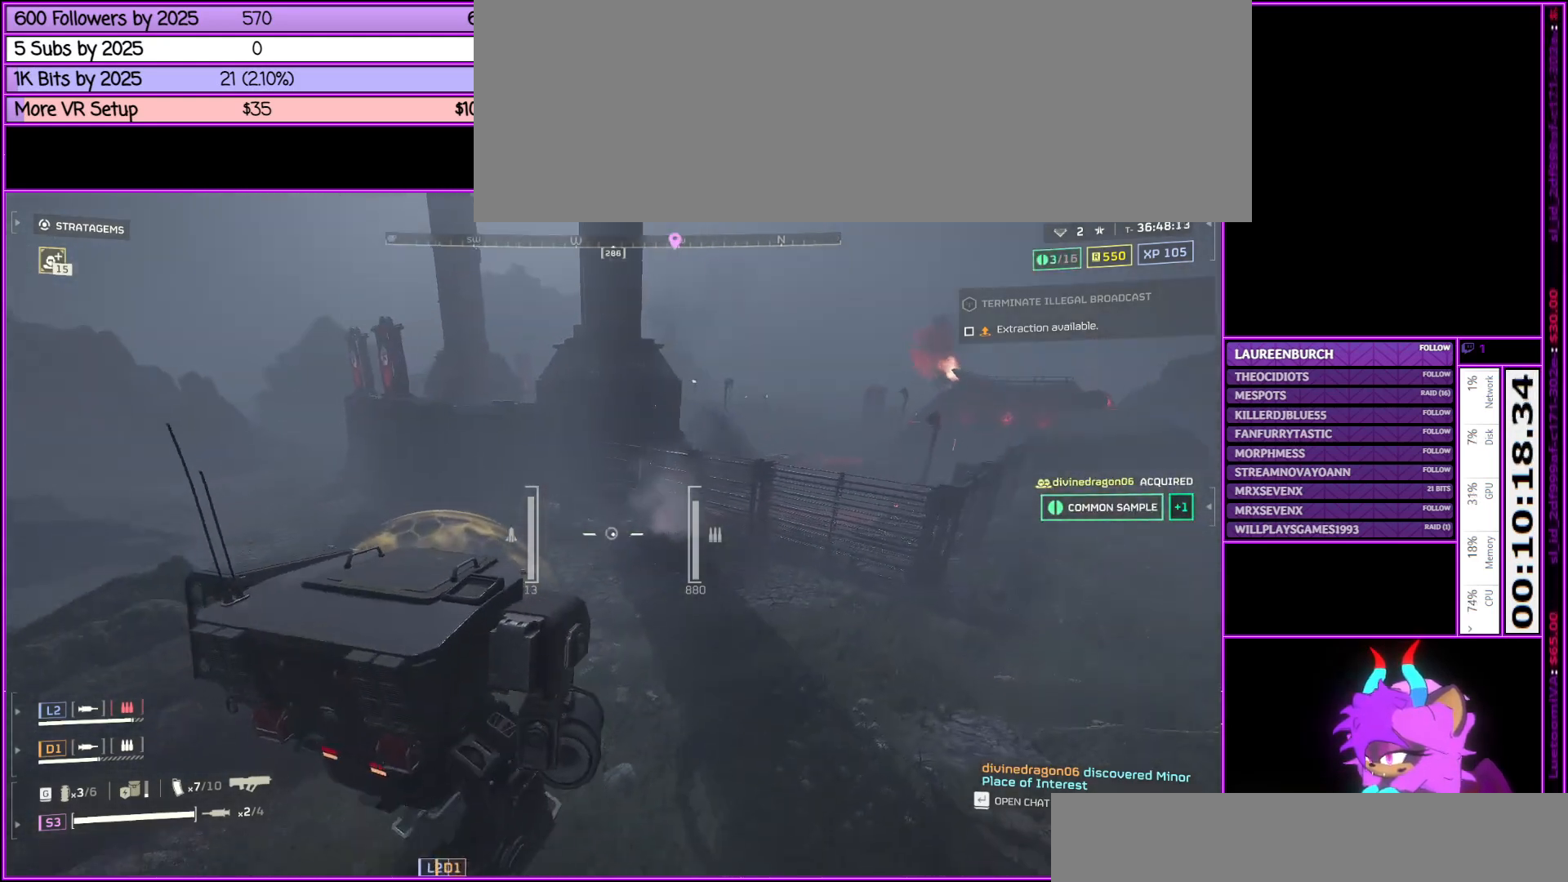
{"keys": ["d", "w"], "mouse": [], "events": []}
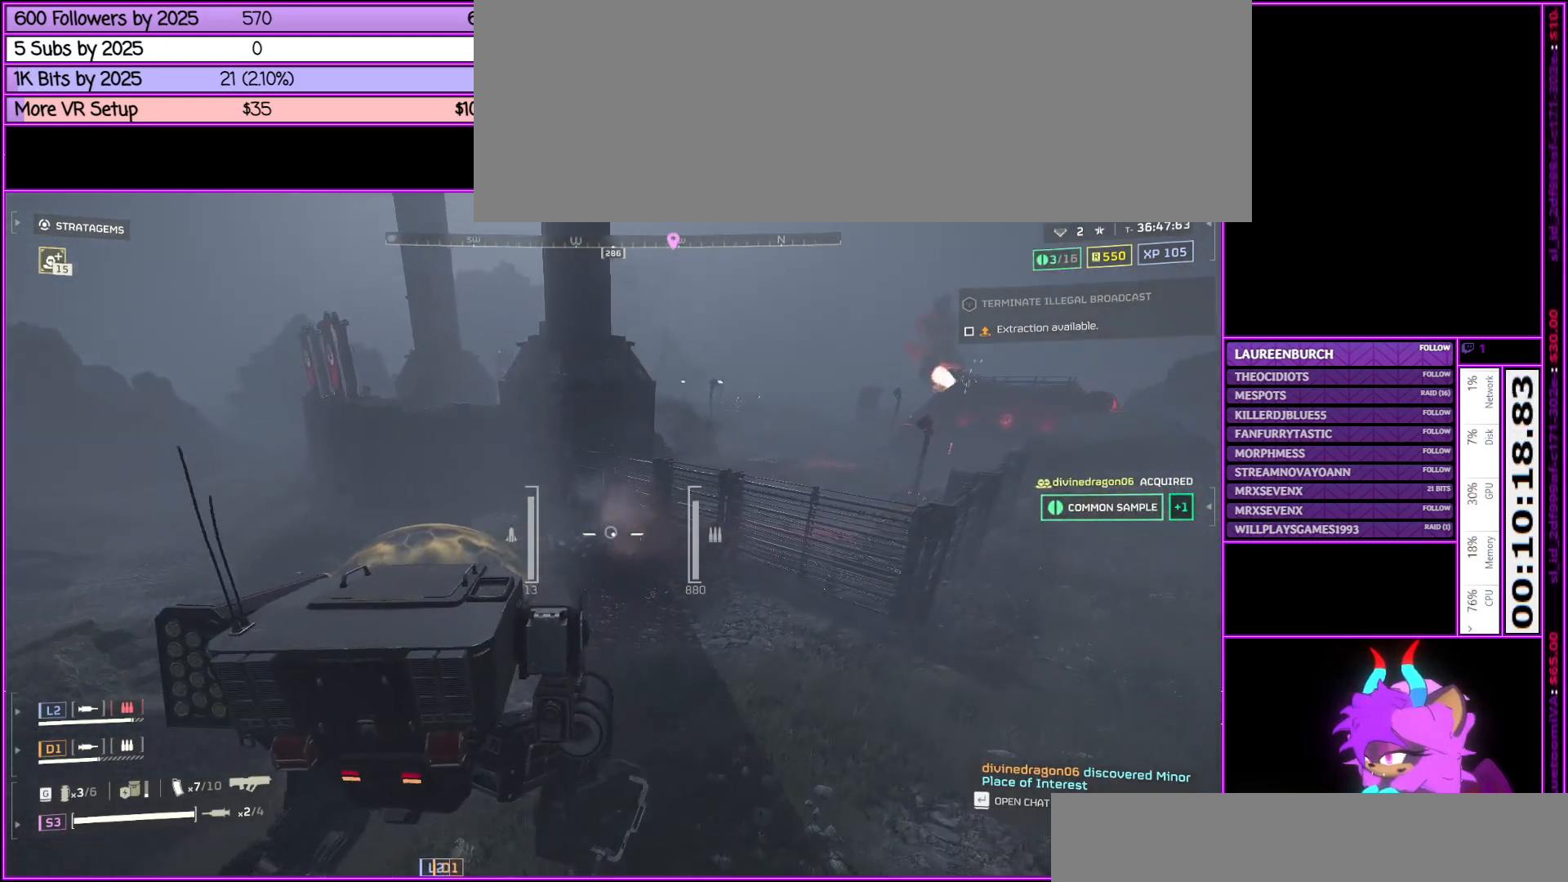
{"keys": ["d", "w"], "mouse": [], "events": []}
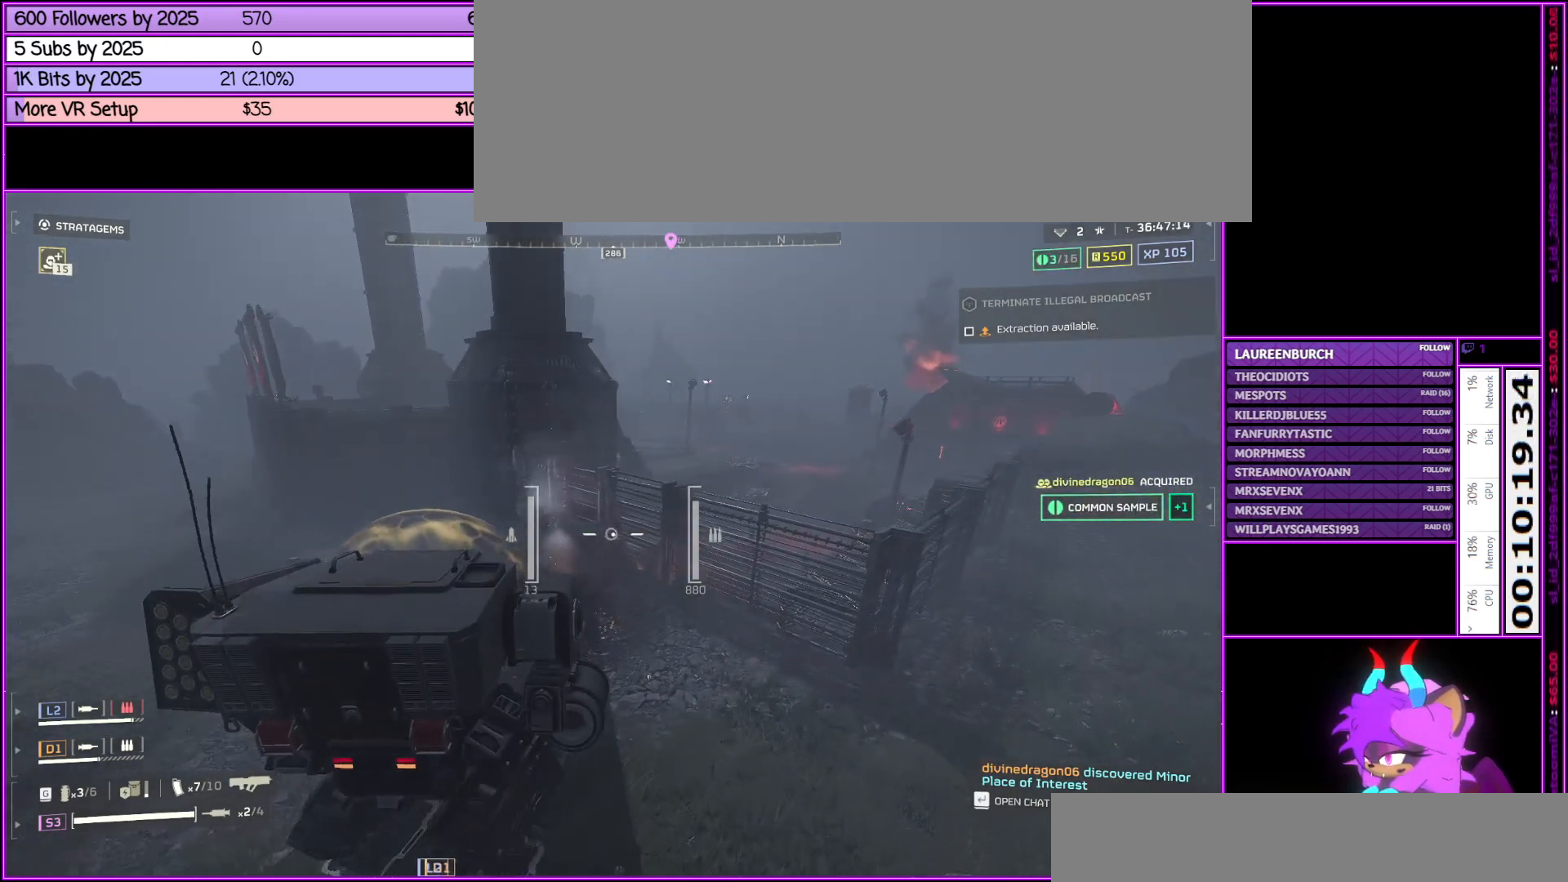
{"keys": ["d", "w"], "mouse": [], "events": []}
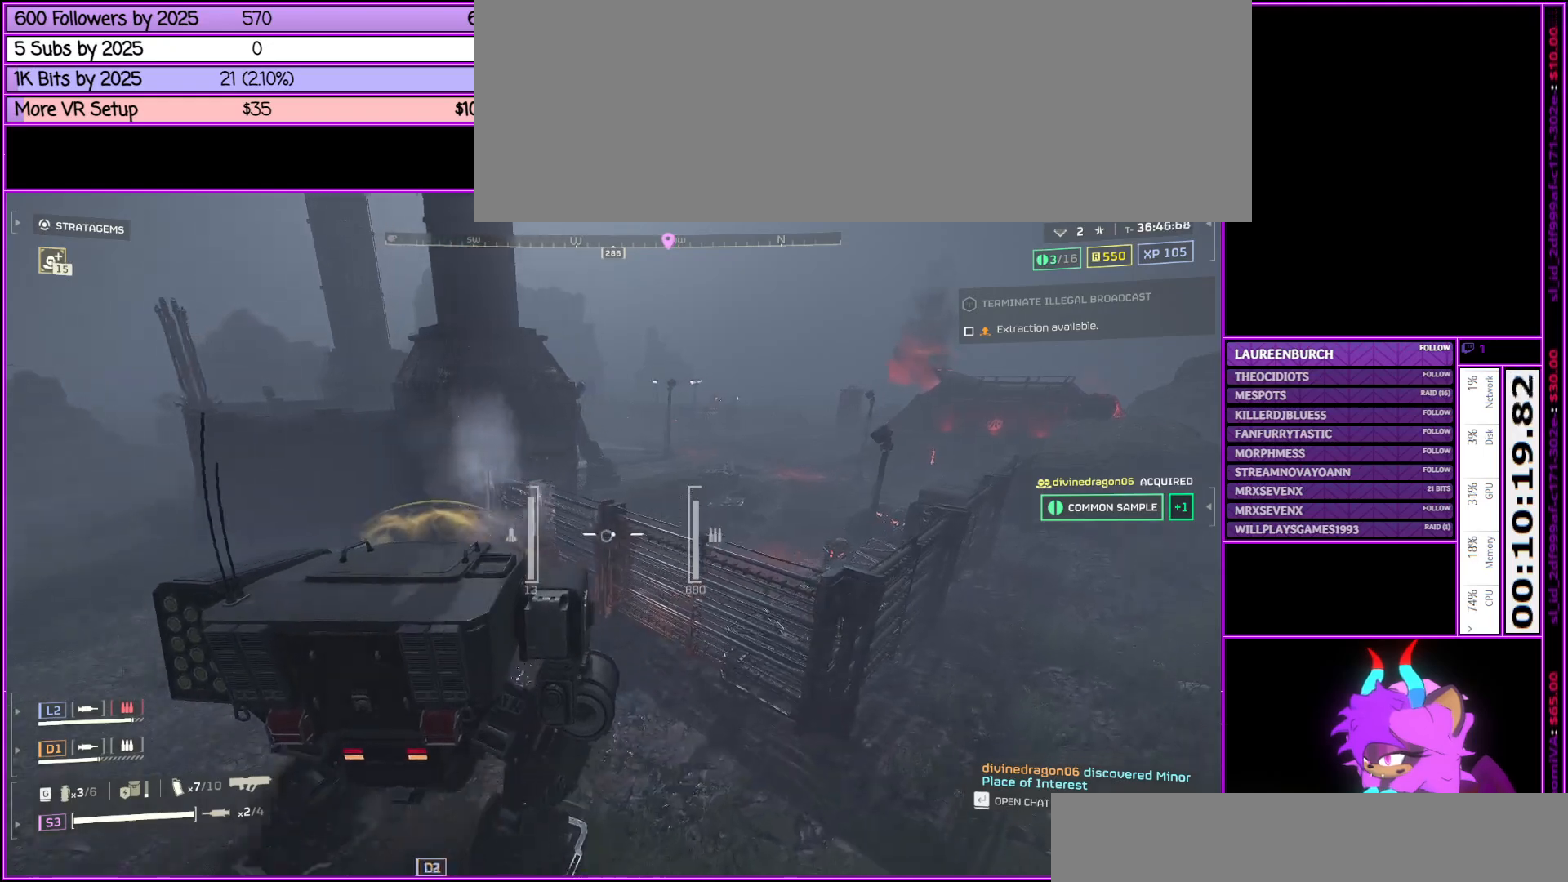
{"keys": ["d", "w"], "mouse": [], "events": []}
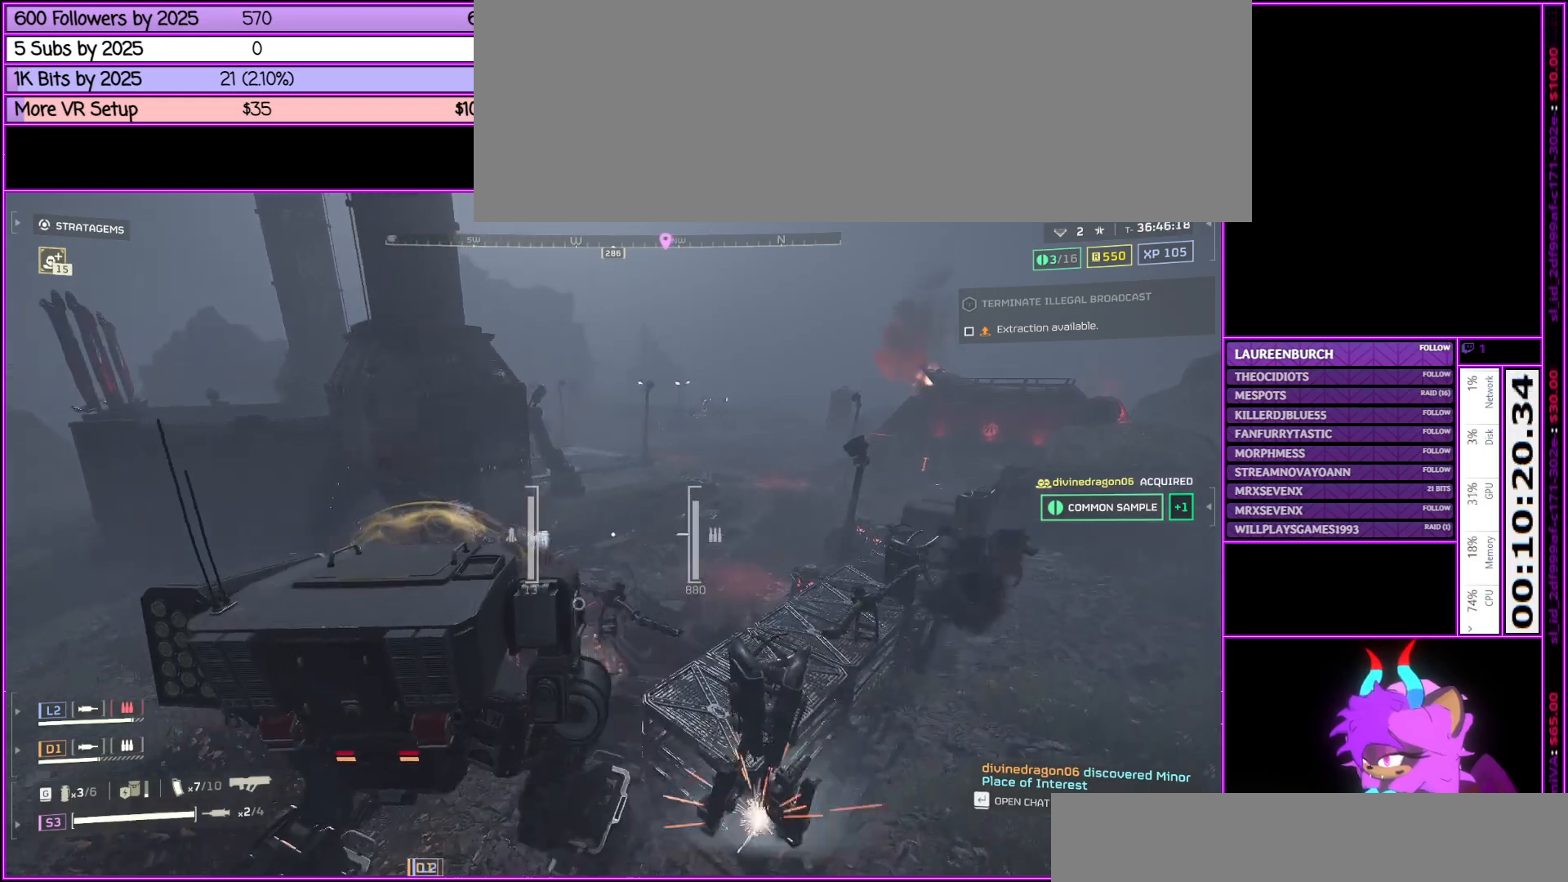
{"keys": ["w"], "mouse": [], "events": [[300, "d", "up"]]}
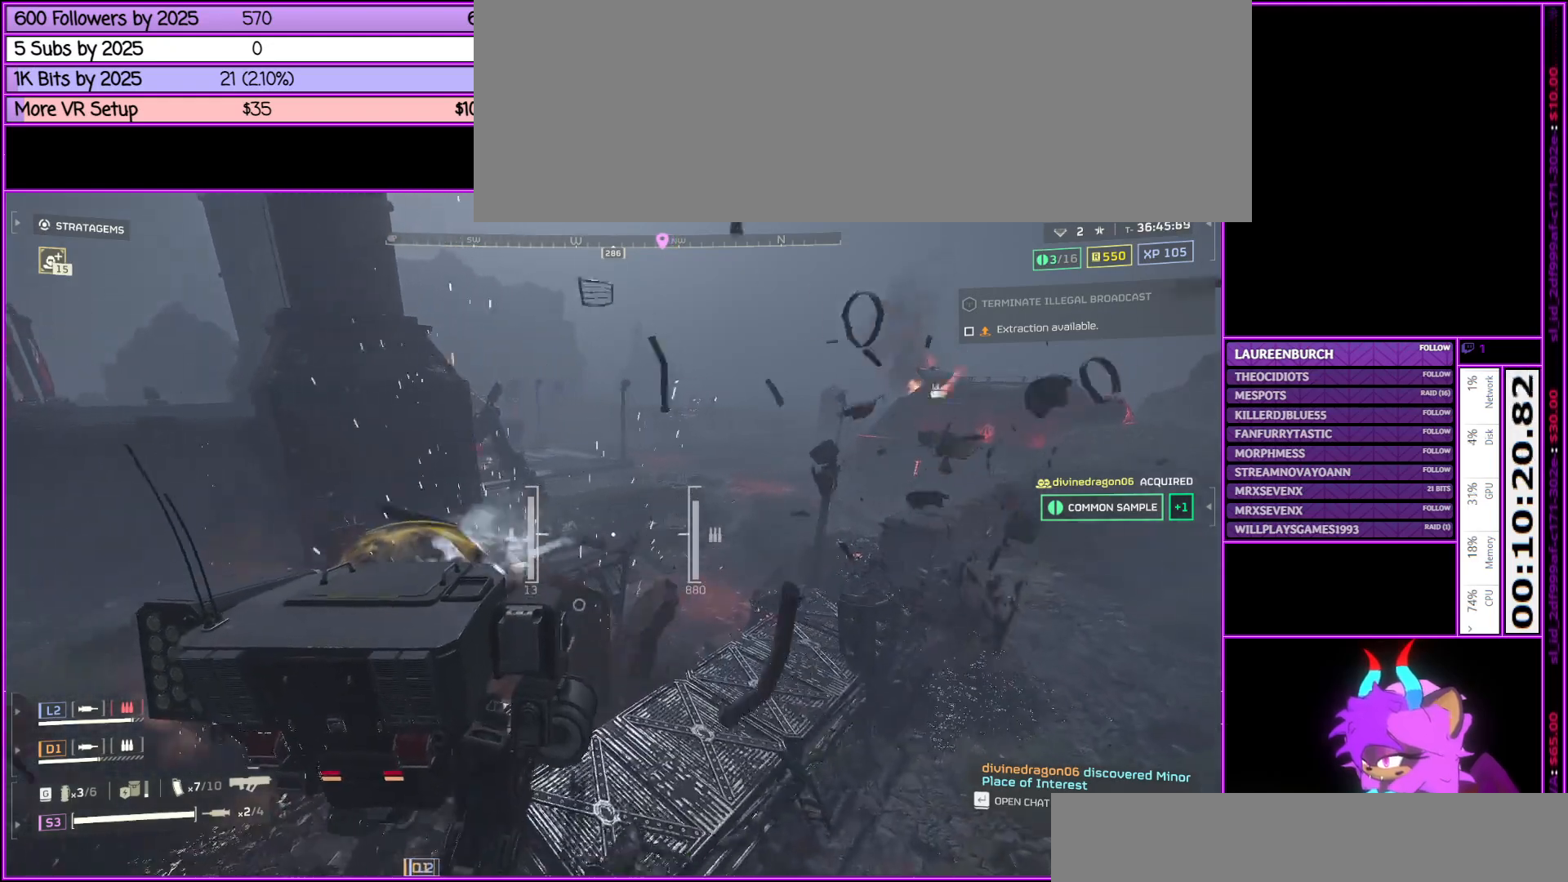
{"keys": ["d", "w"], "mouse": [], "events": [[267, "d", "down"]]}